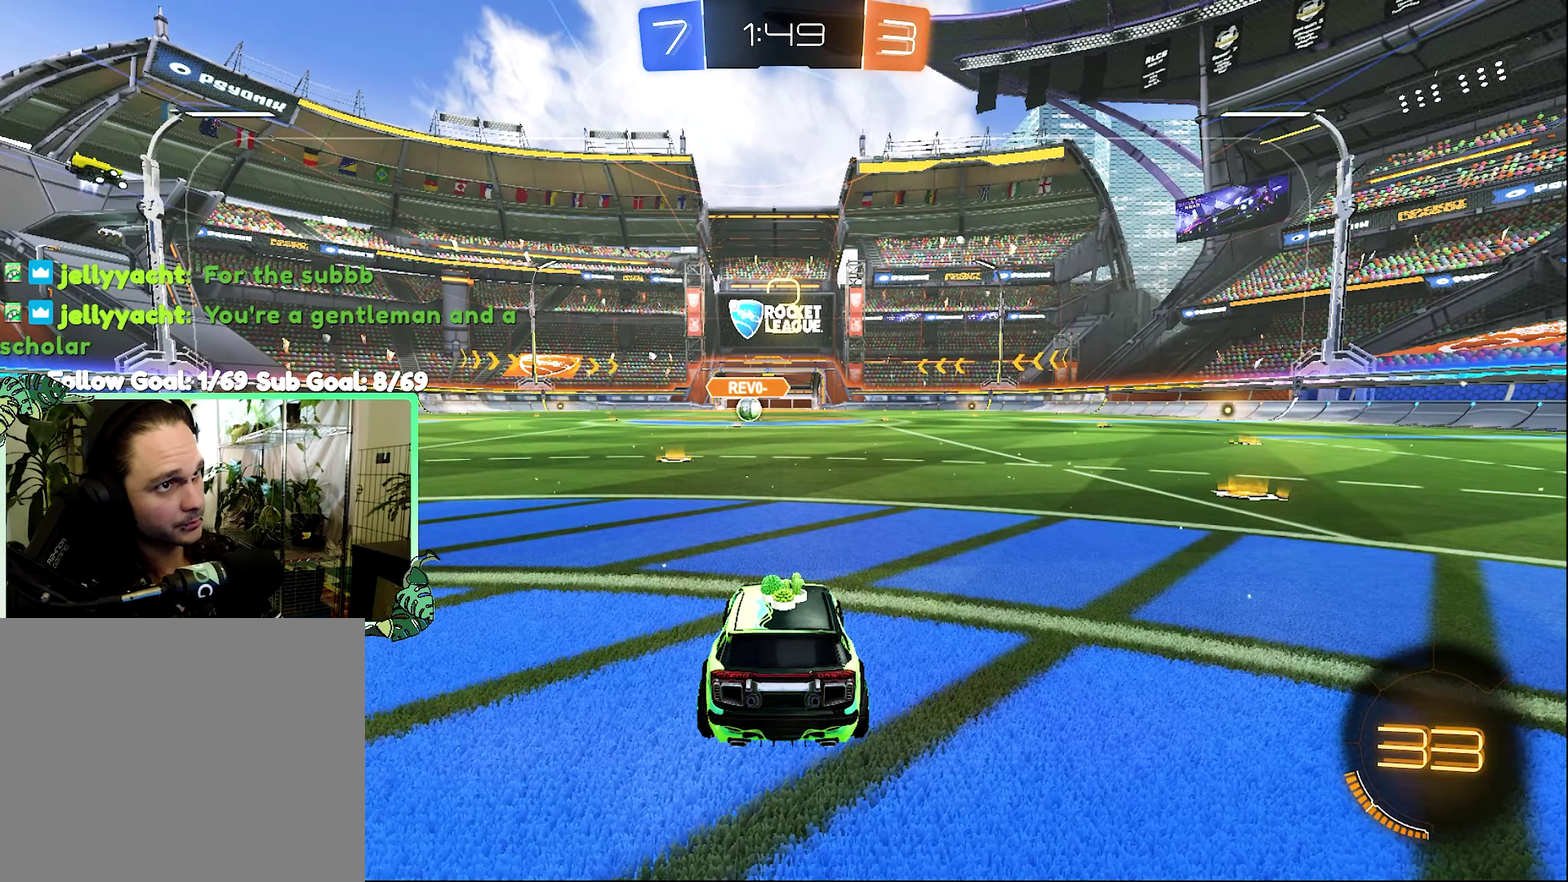
Gameplay with a controller (Xbox layout); each line is a JSON object with the inputs held at the frame after it. "events" lists button and stick changes between this image and that frame as [ms after this image, input, new state], when the widget could be followed in between.
{"buttons": ["Y"], "left_stick": "center", "right_stick": "center", "events": [[217, "Y", "down"], [350, "Y", "up"], [467, "Y", "down"]]}
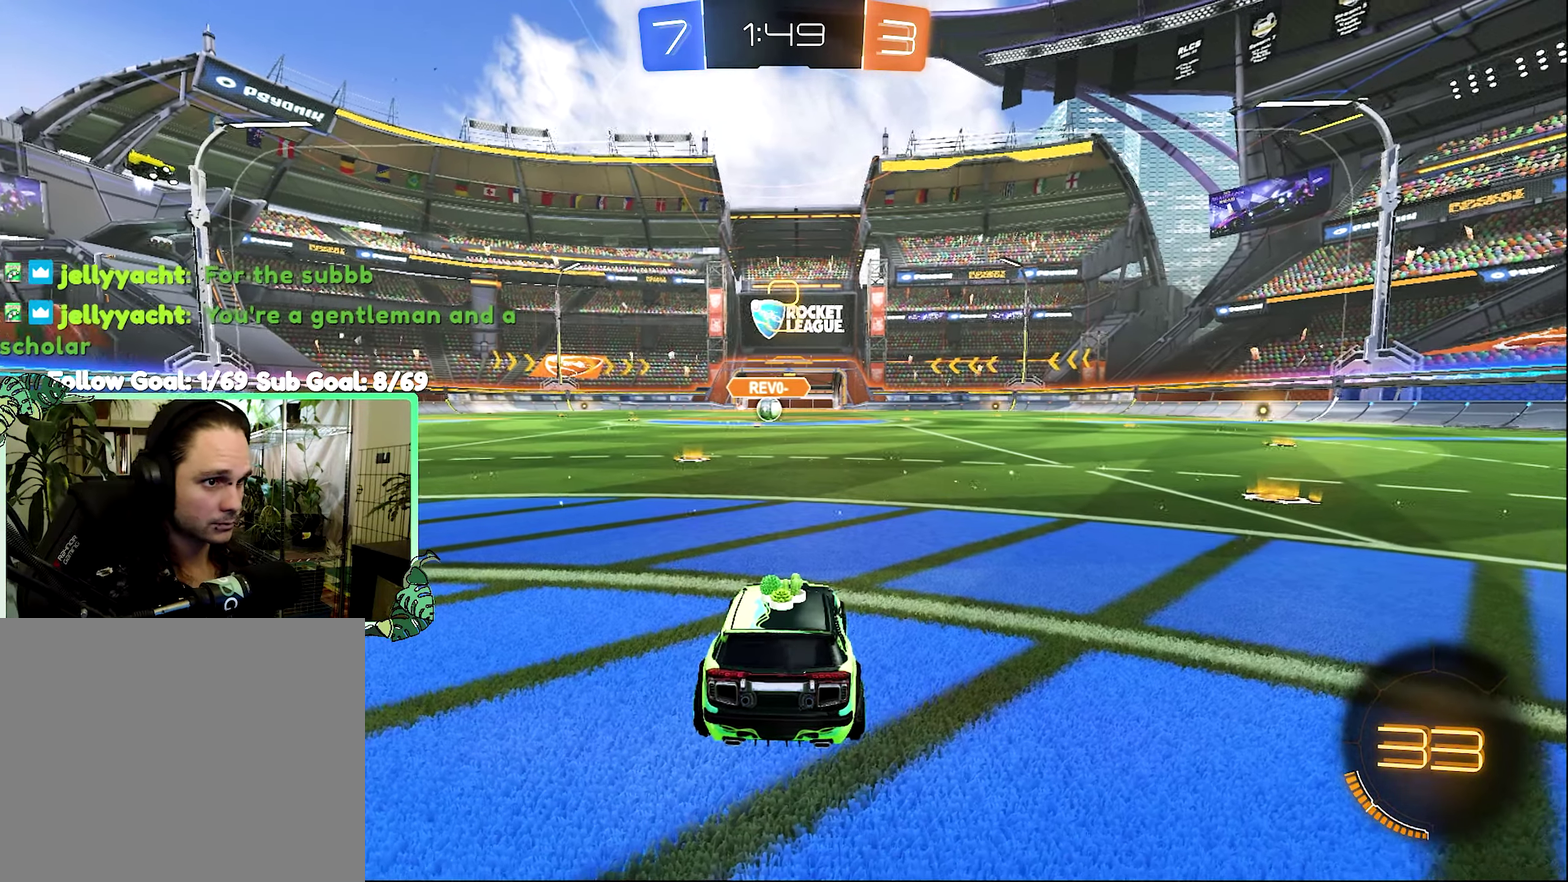
{"buttons": [], "left_stick": "center", "right_stick": "center", "events": [[84, "Y", "up"], [150, "Y", "down"], [250, "Y", "up"]]}
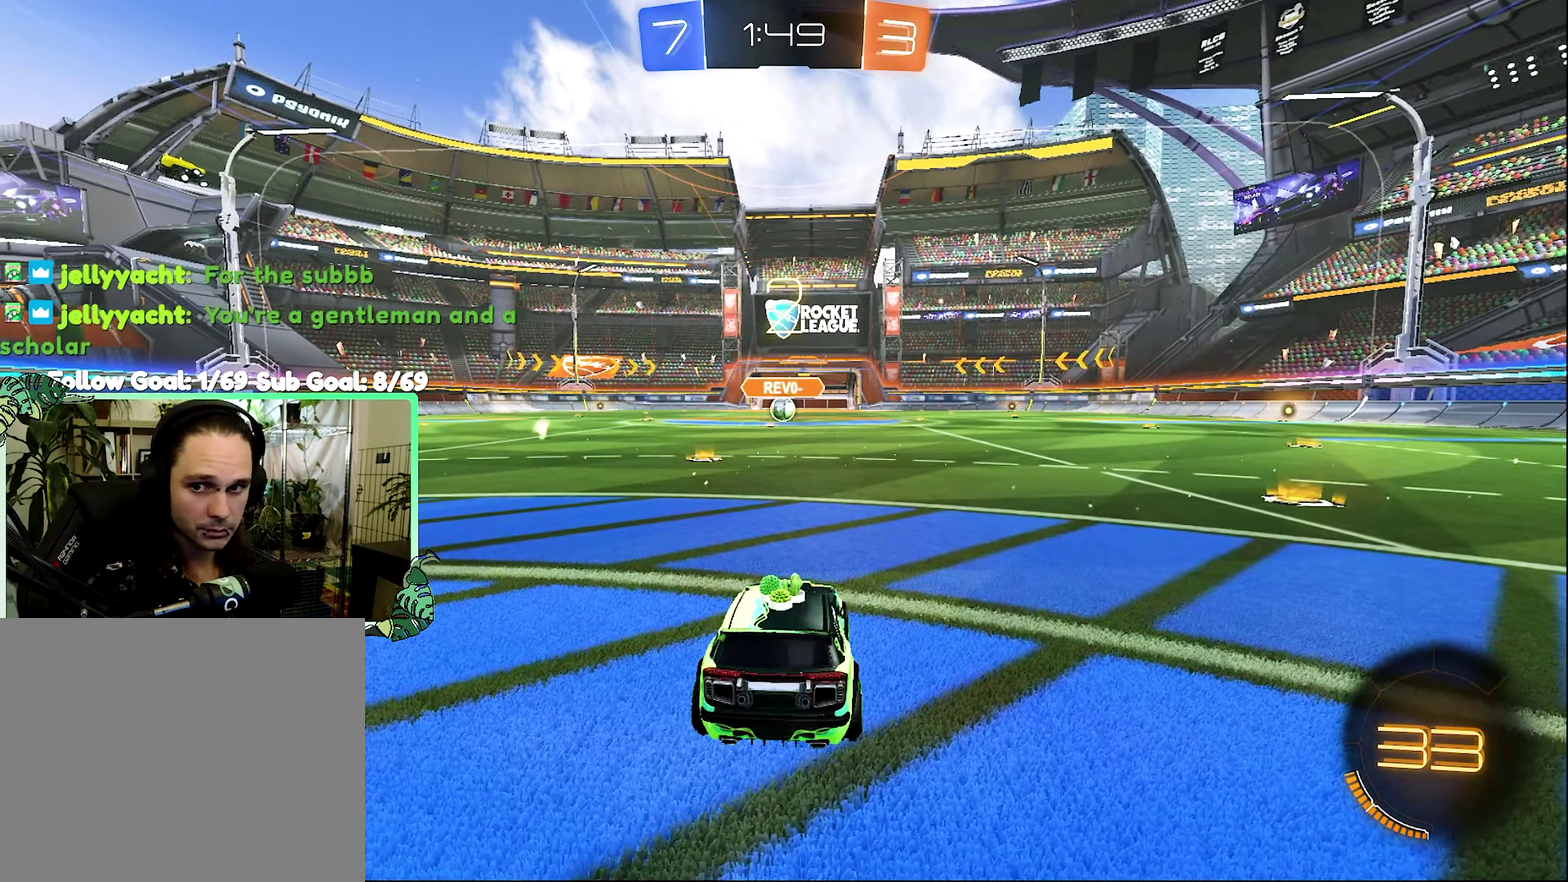
{"buttons": ["R2"], "left_stick": "center", "right_stick": "center", "events": [[34, "Y", "down"], [150, "Y", "up"], [200, "Y", "down"], [317, "Y", "up"], [484, "R2", "down"]]}
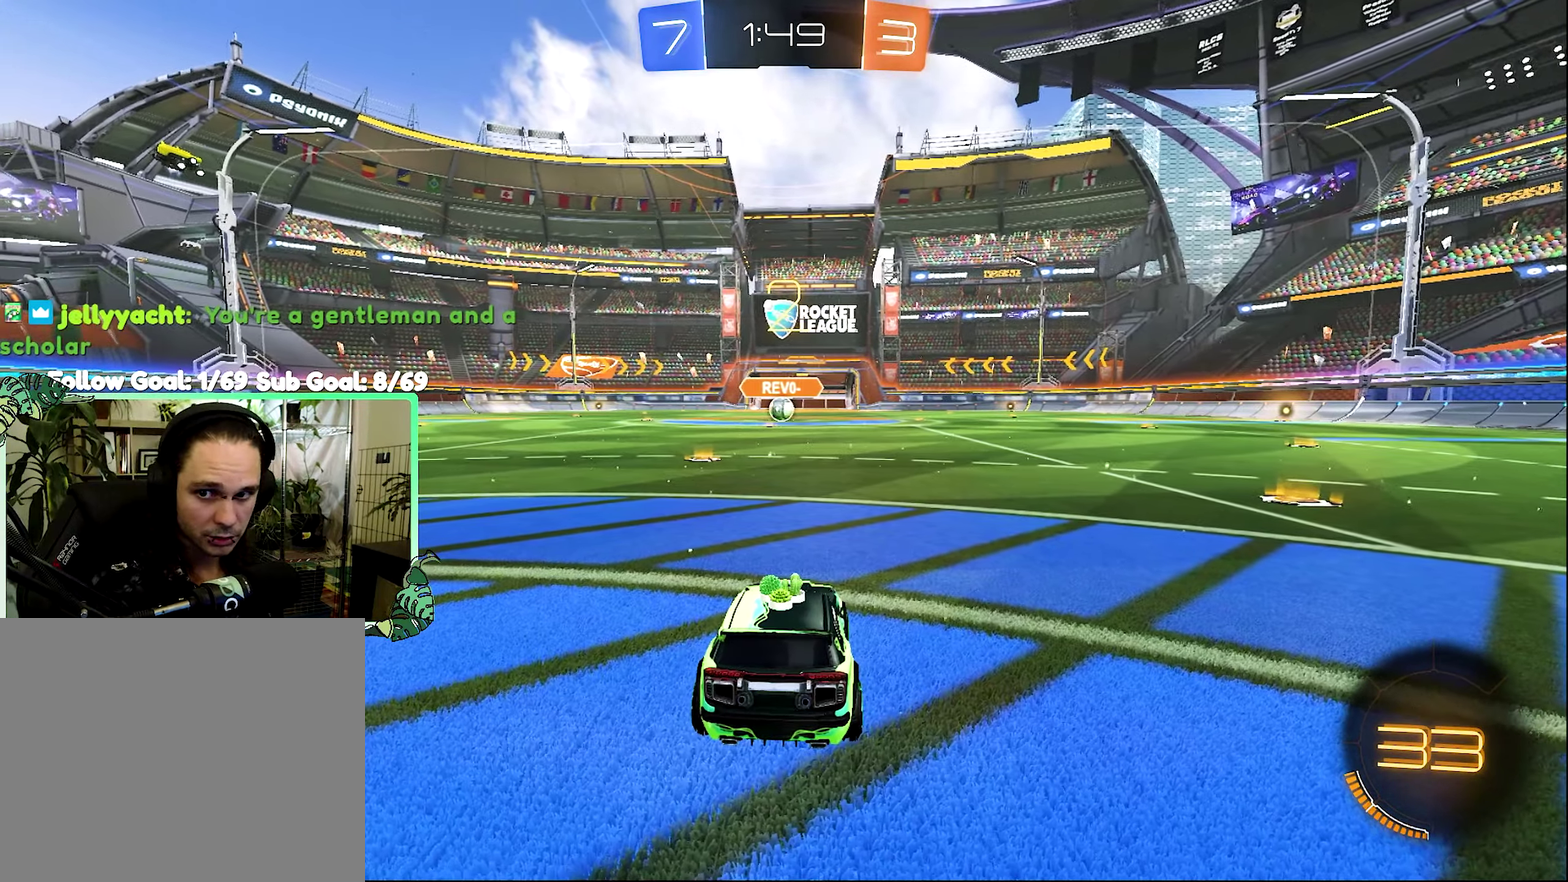
{"buttons": ["R2"], "left_stick": "center", "right_stick": "center", "events": []}
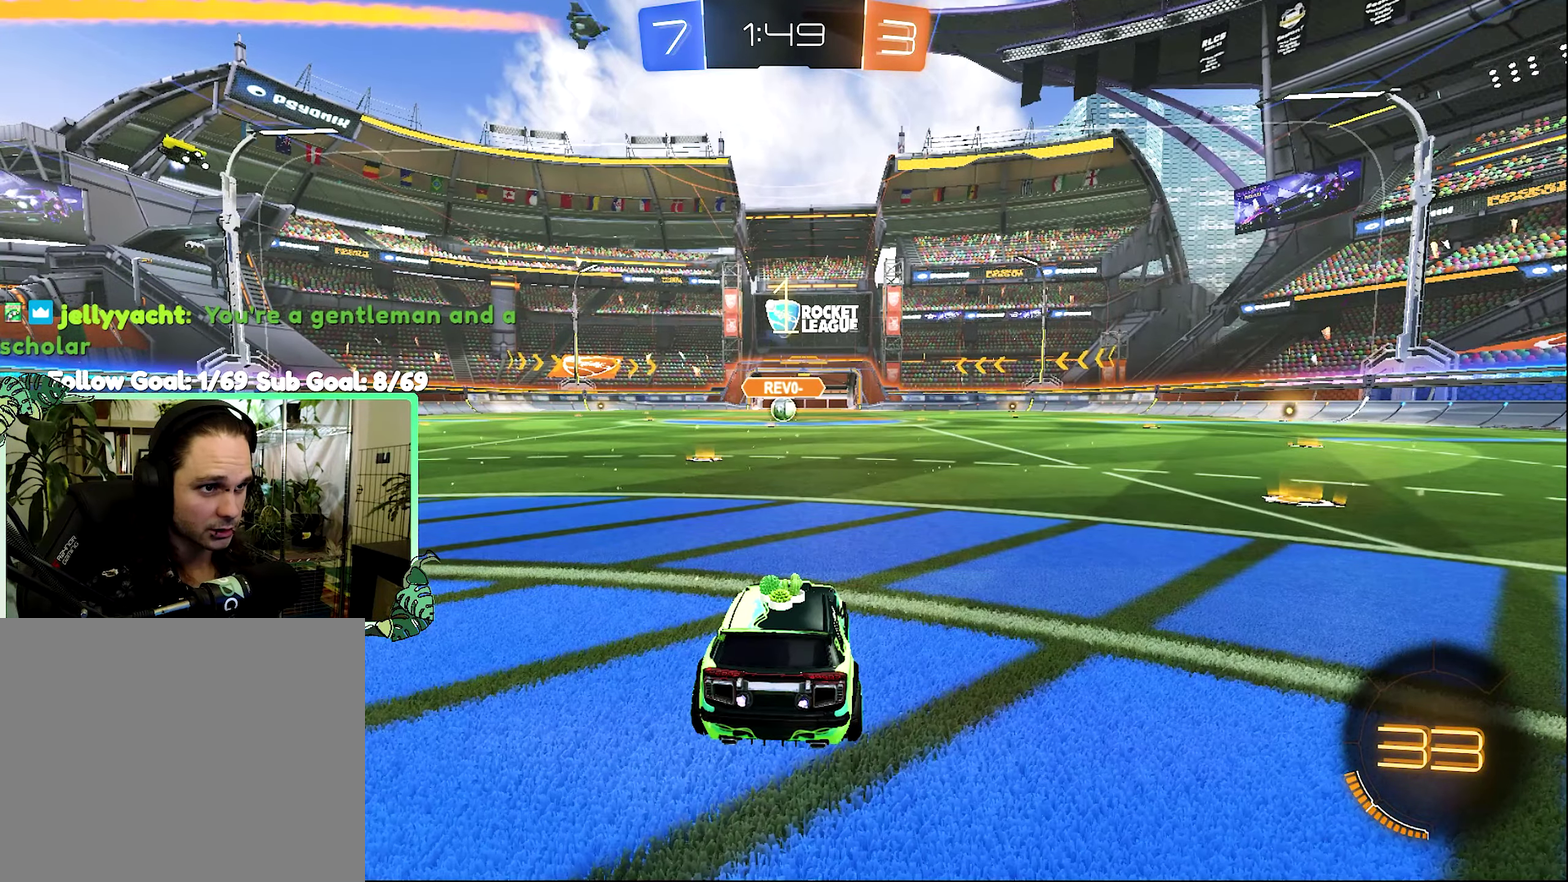
{"buttons": ["R2"], "left_stick": "center", "right_stick": "center", "events": []}
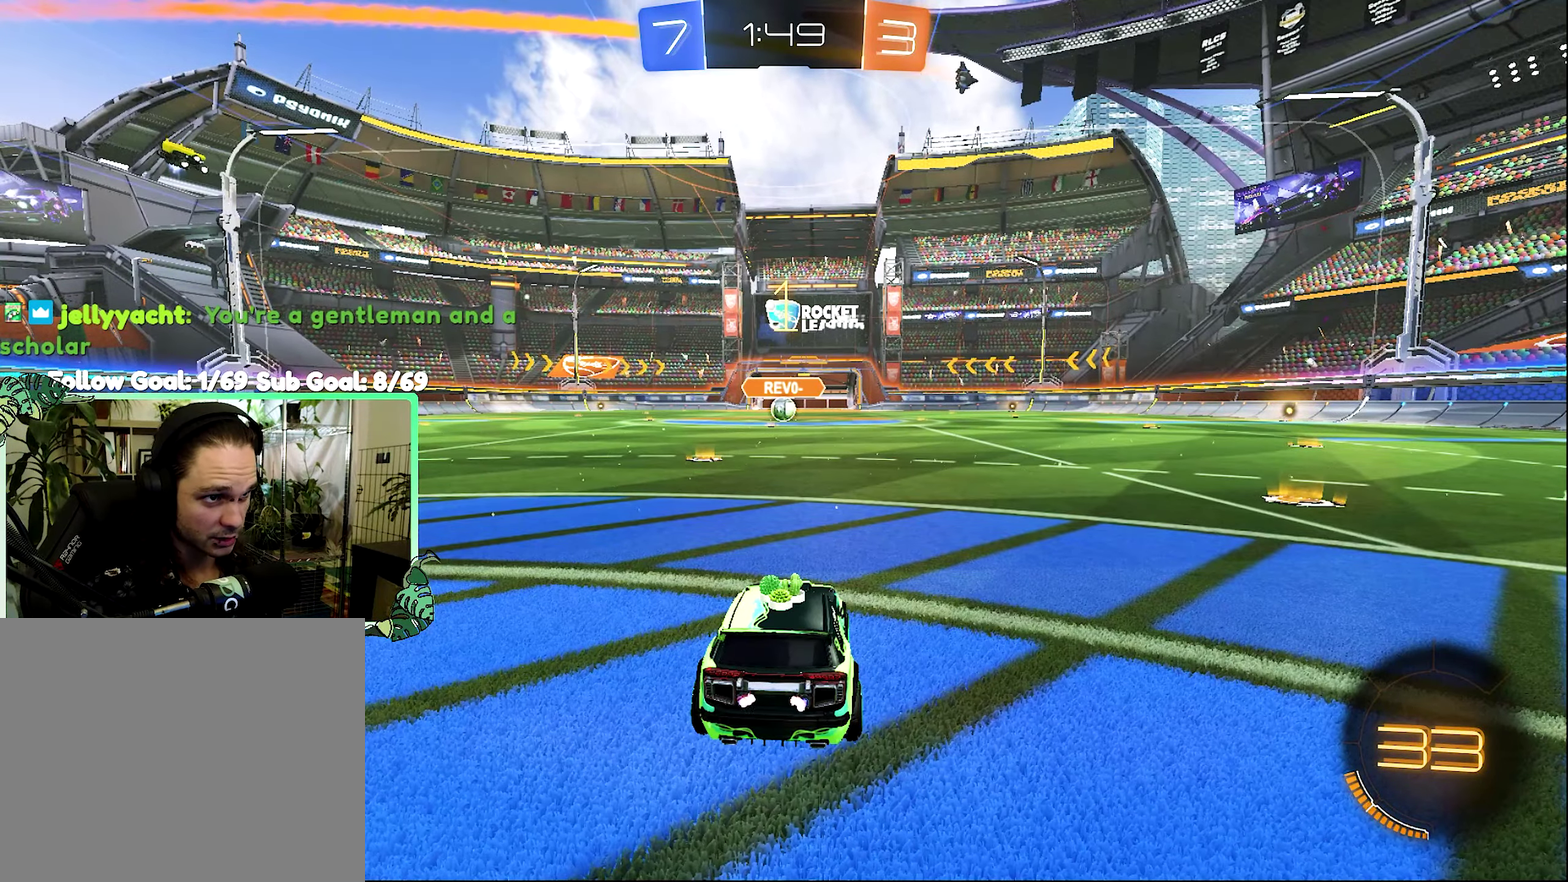
{"buttons": ["B", "R2"], "left_stick": "center", "right_stick": "center", "events": [[84, "B", "down"], [267, "left_stick", "up-left"], [400, "left_stick", "center"]]}
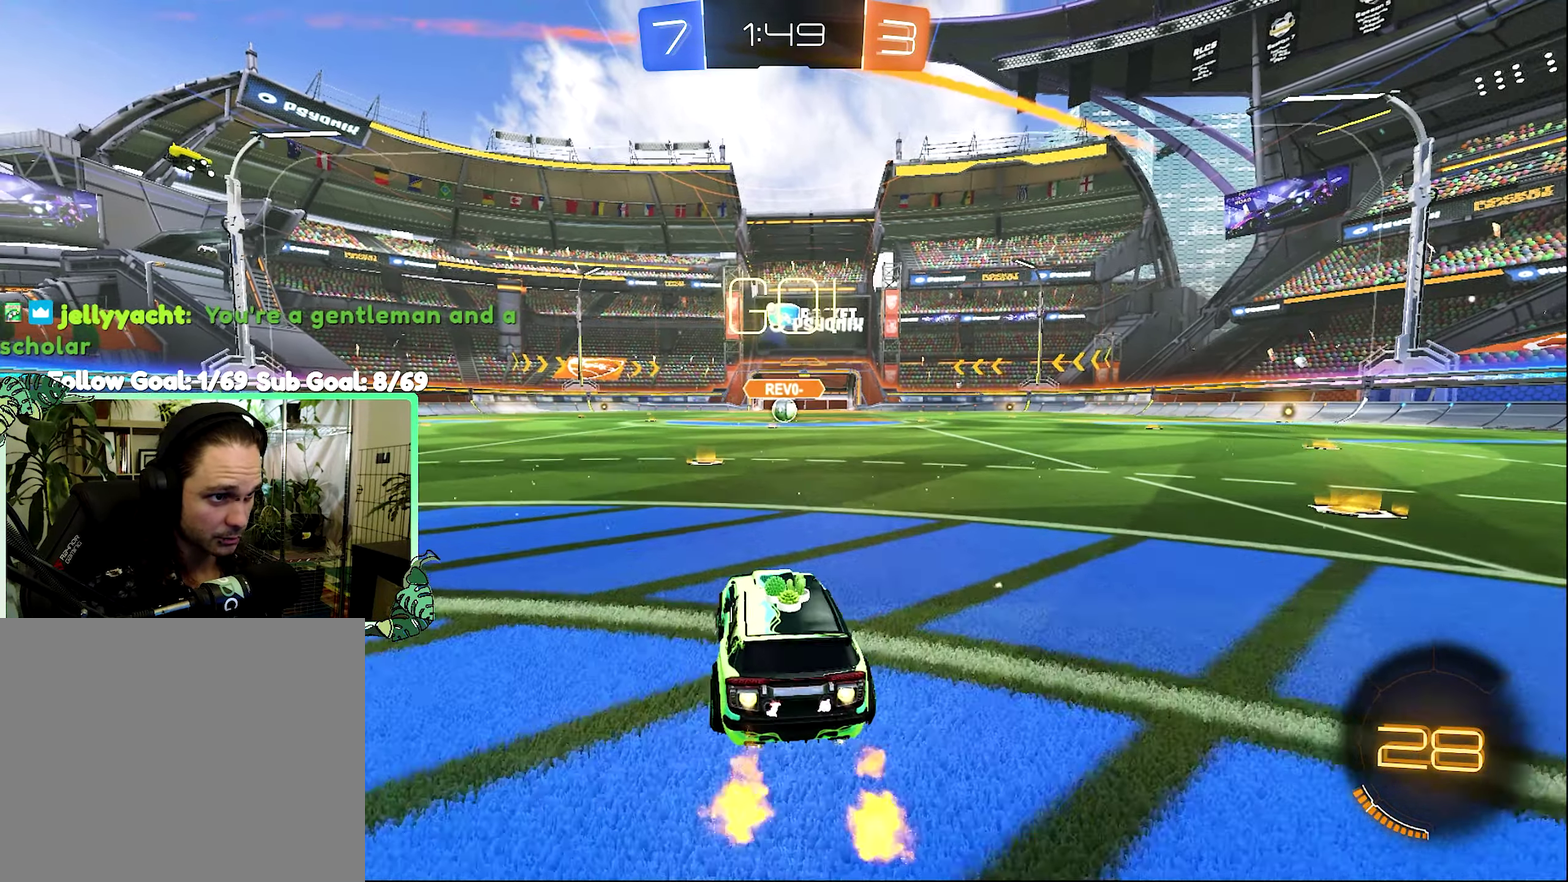
{"buttons": ["A", "B", "R2"], "left_stick": "down-right", "right_stick": "center", "events": [[184, "left_stick", "right"], [317, "A", "down"], [317, "L1", "down"], [334, "left_stick", "up"], [367, "A", "up"], [367, "B", "up"], [450, "A", "down"], [484, "B", "down"], [484, "L1", "up"], [500, "left_stick", "down-right"]]}
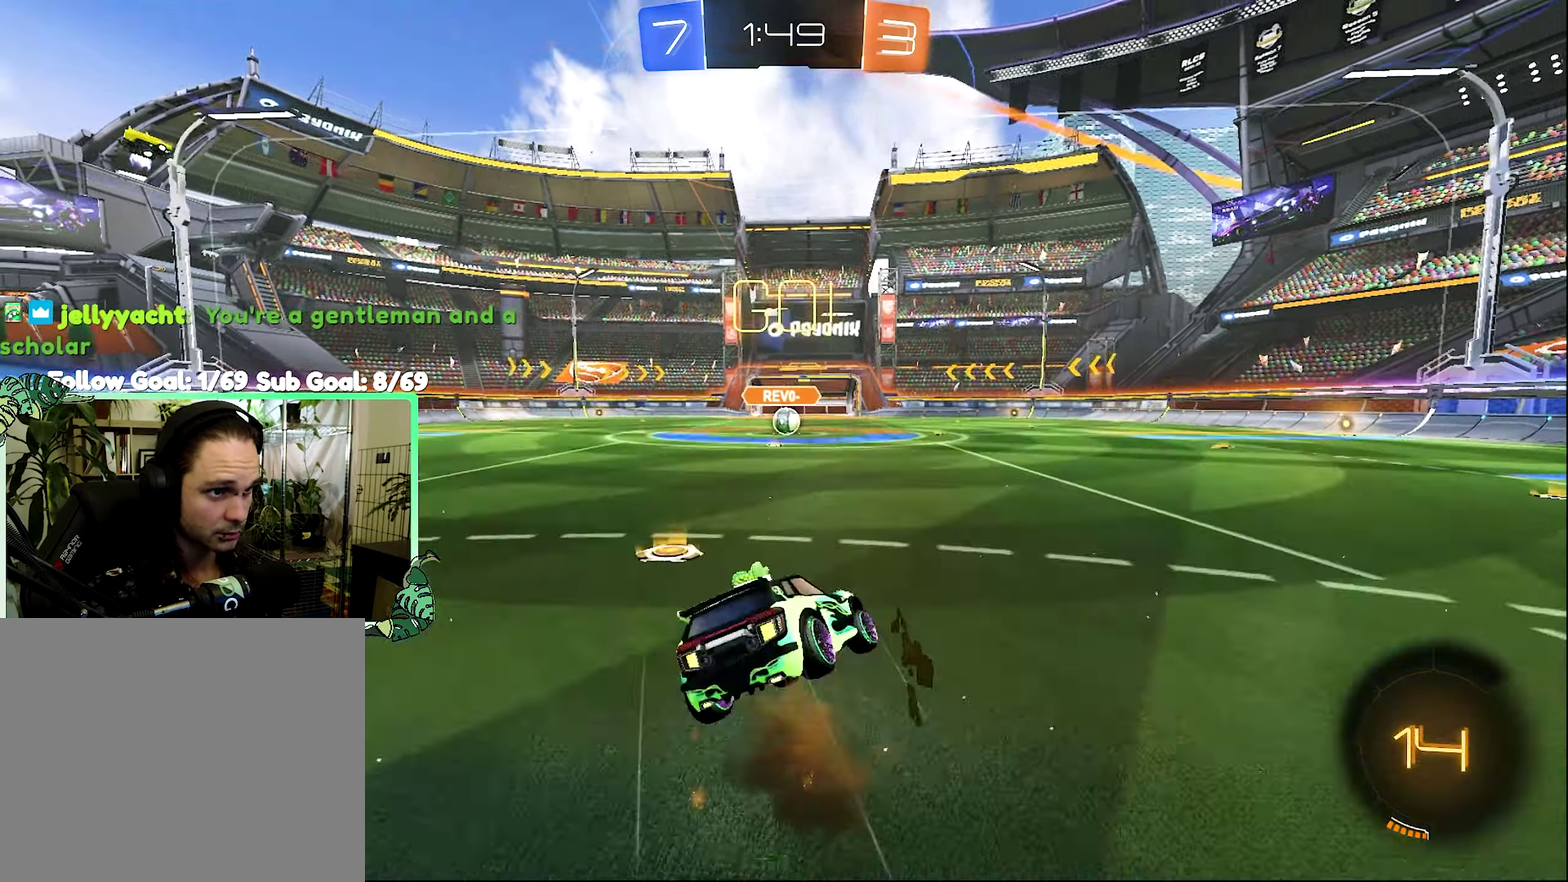
{"buttons": ["B", "L1", "R2"], "left_stick": "down-left", "right_stick": "center", "events": [[100, "A", "up"], [100, "left_stick", "down-left"], [216, "L1", "down"]]}
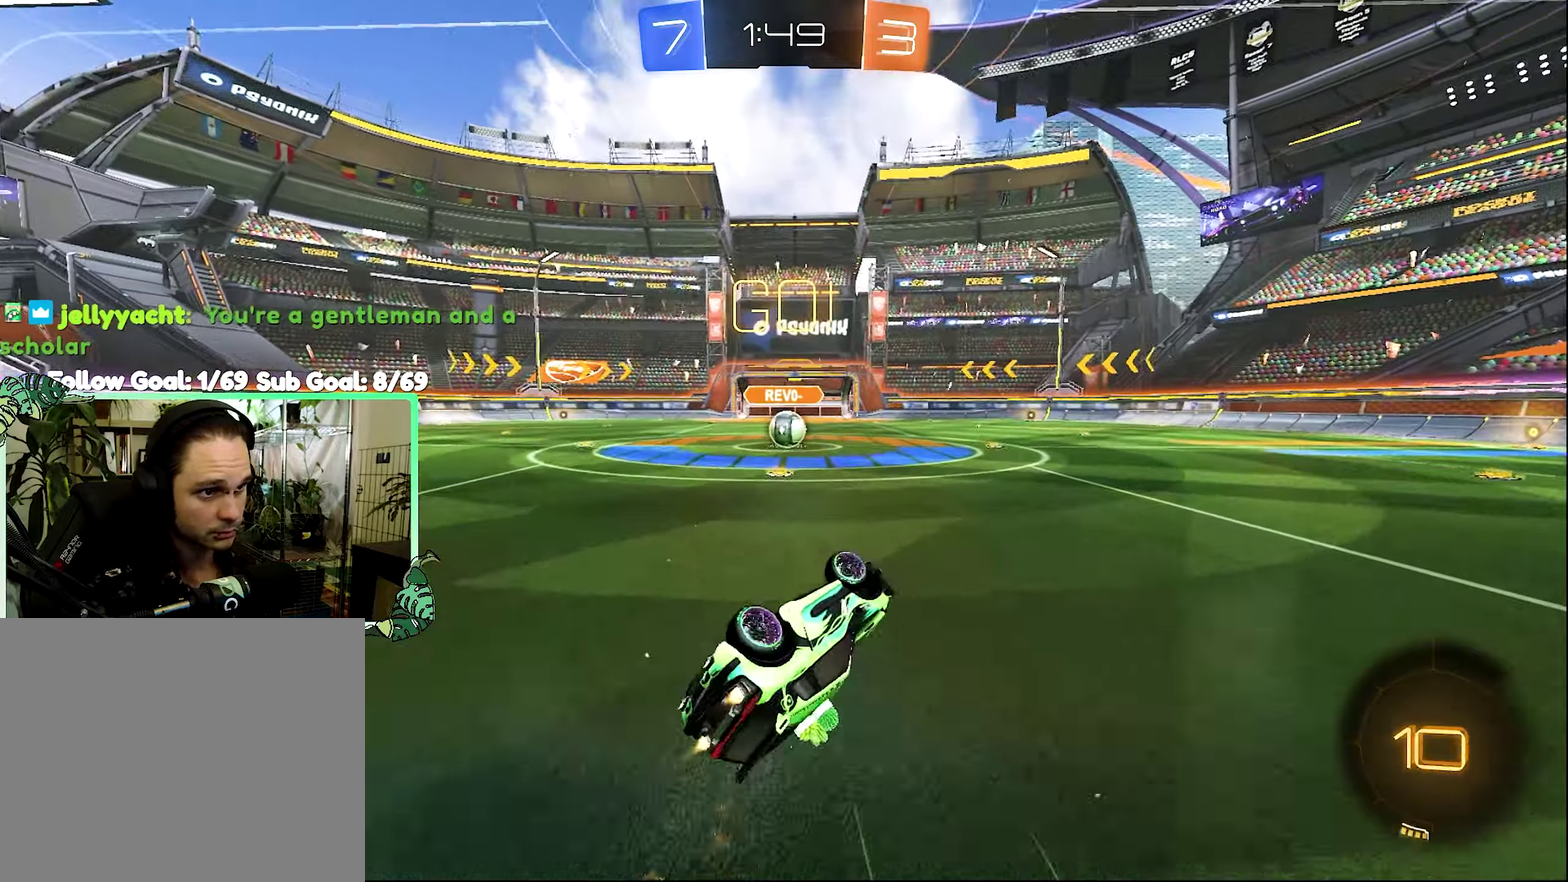
{"buttons": ["R2"], "left_stick": "center", "right_stick": "center", "events": [[233, "B", "up"], [233, "L1", "up"], [233, "left_stick", "center"]]}
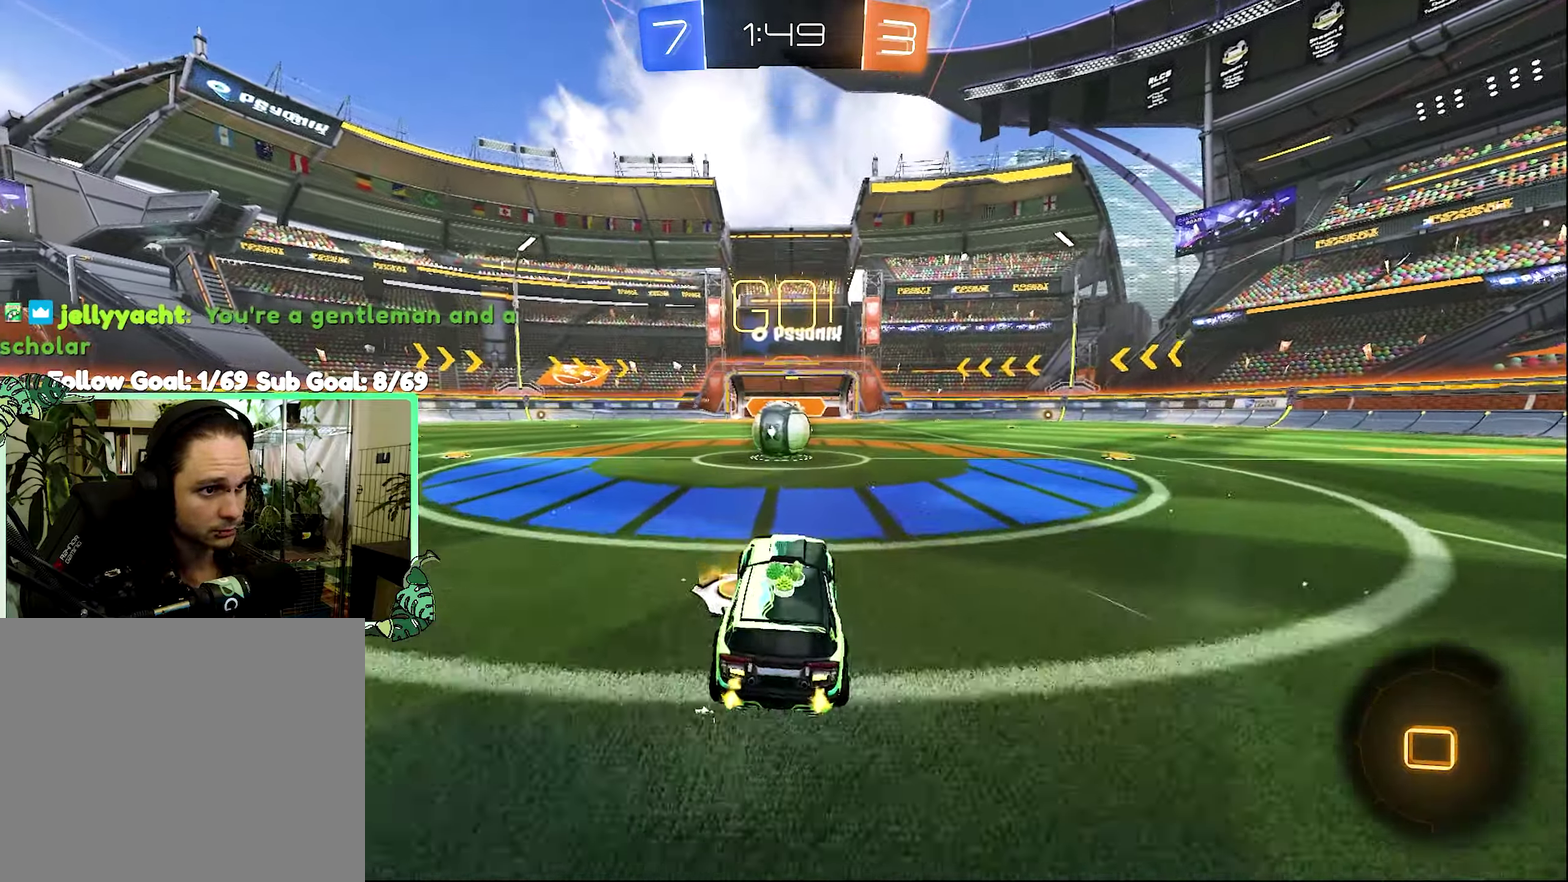
{"buttons": ["L1", "R2", "L3"], "left_stick": "left", "right_stick": "center"}
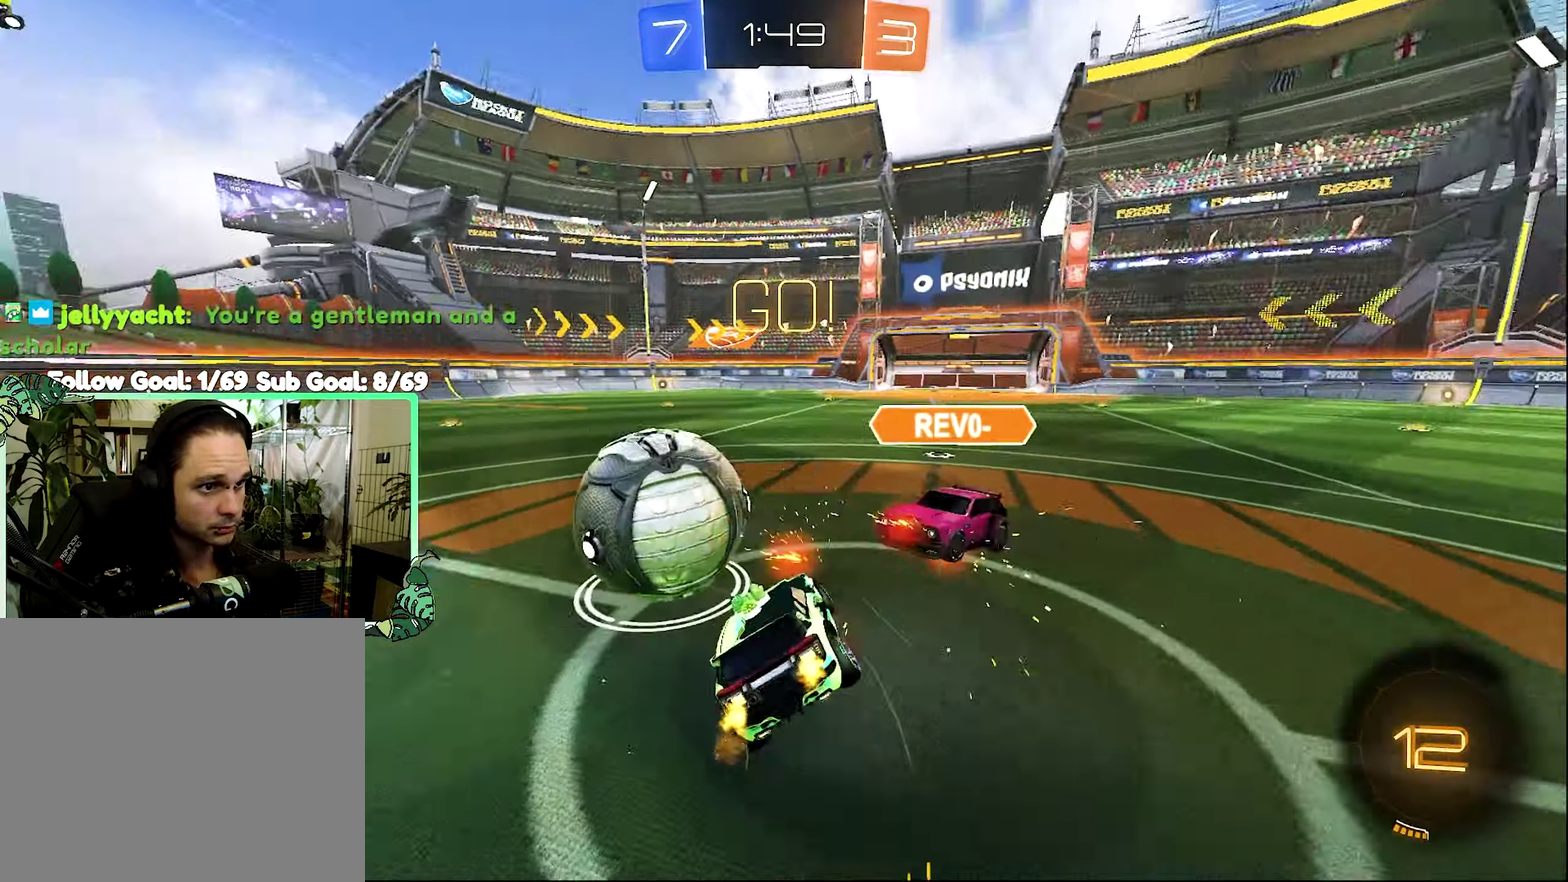
{"buttons": ["B", "L1", "R2"], "left_stick": "up-left", "right_stick": "center"}
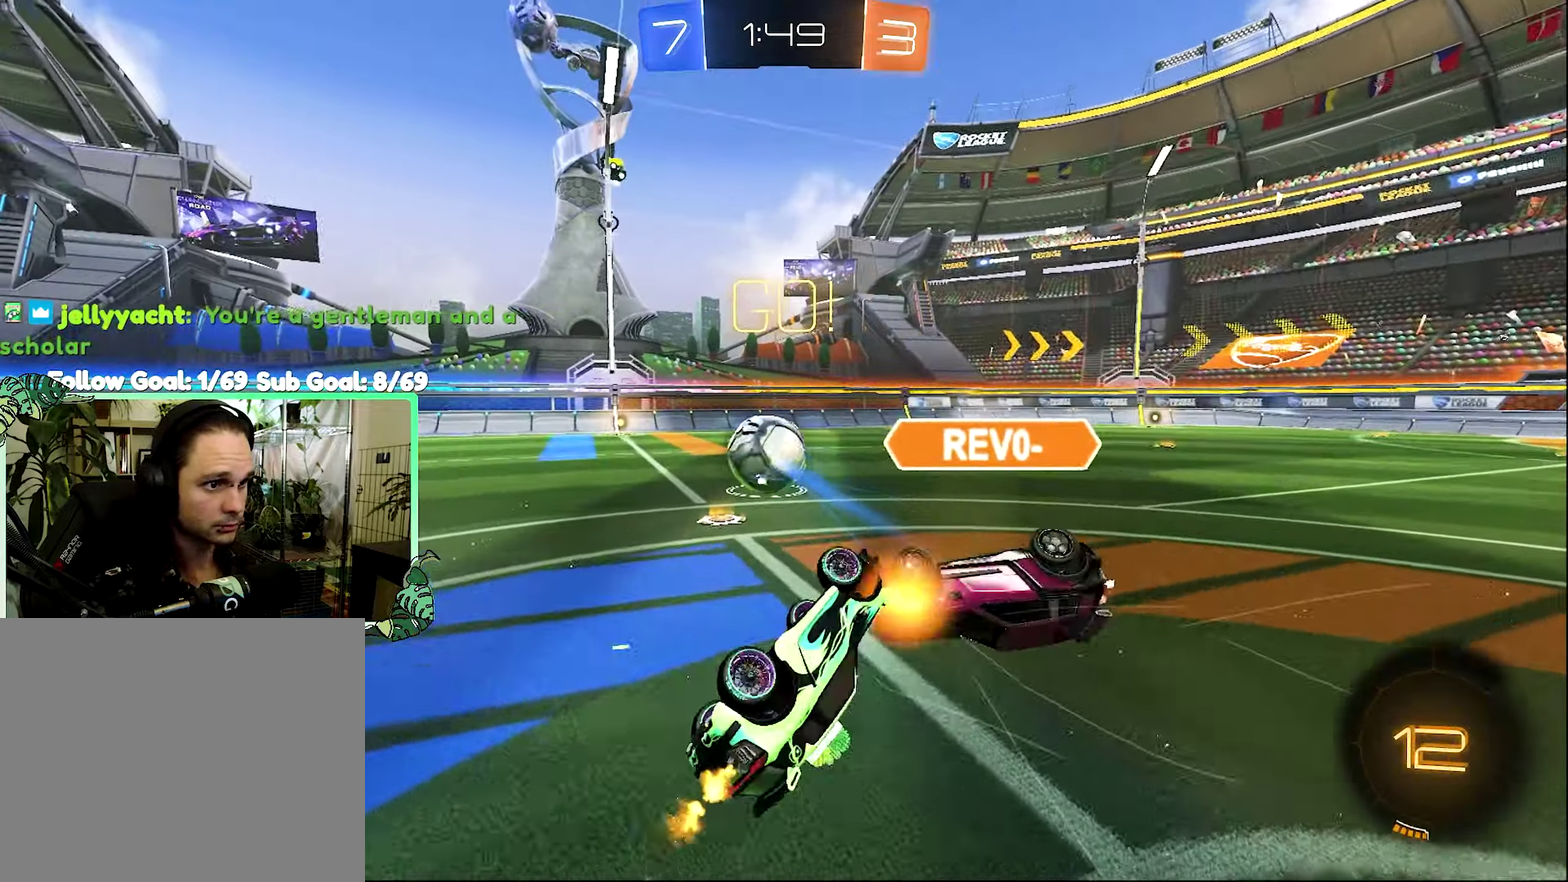
{"buttons": ["B", "R2"], "left_stick": "center", "right_stick": "center", "events": [[66, "left_stick", "up"], [216, "left_stick", "up-left"], [233, "L1", "up"], [283, "left_stick", "center"]]}
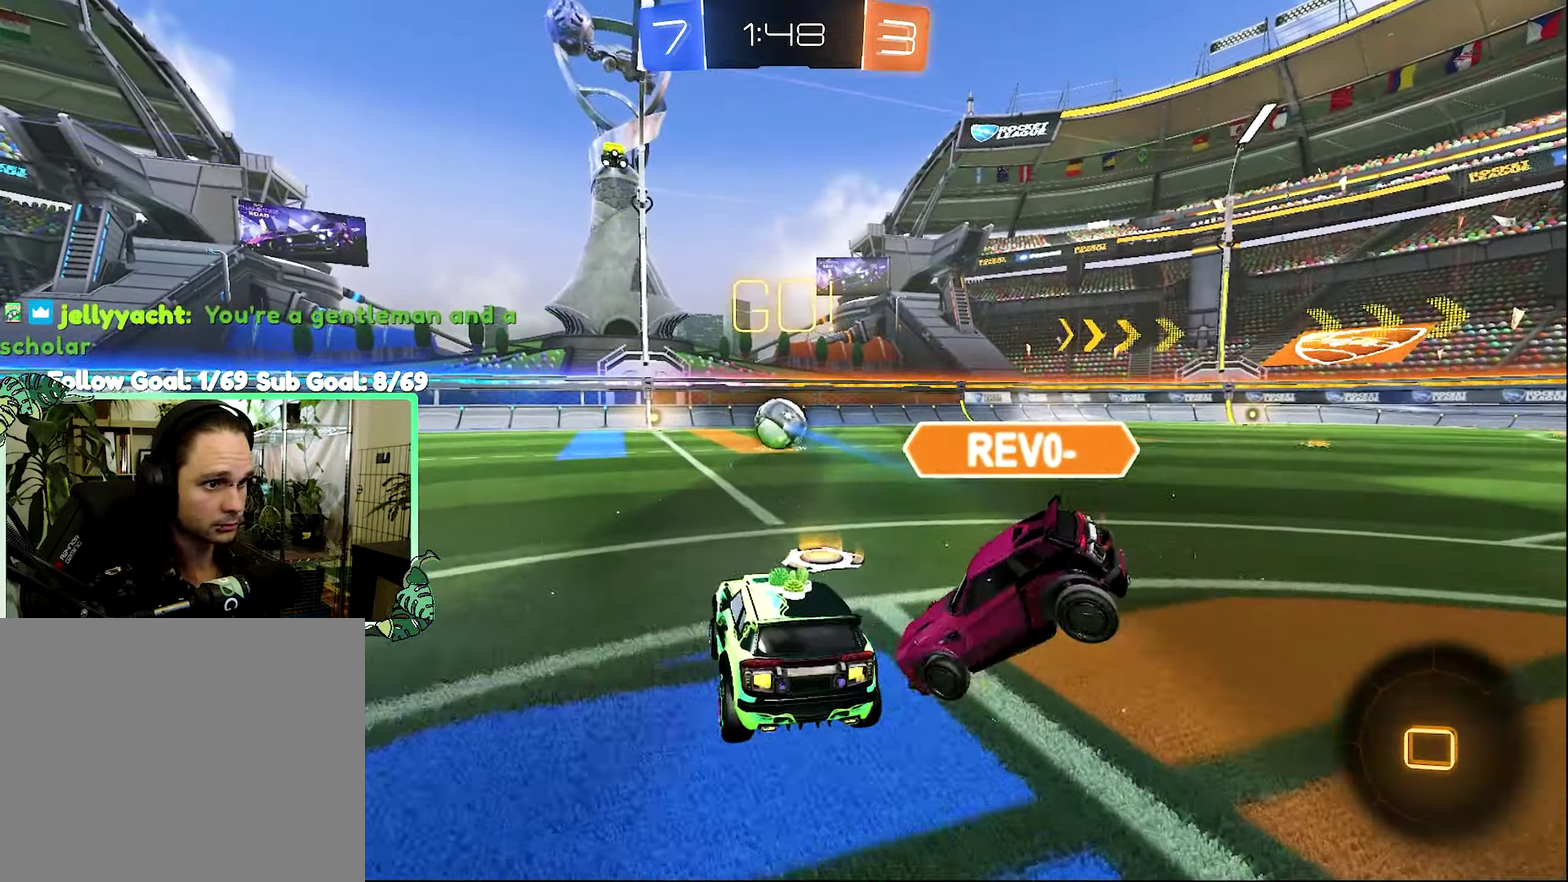
{"buttons": ["B", "L1", "R2"], "left_stick": "down-left", "right_stick": "center", "events": [[66, "left_stick", "right"], [216, "left_stick", "center"], [283, "L1", "down"], [316, "A", "down"], [316, "left_stick", "up-right"], [333, "B", "up"], [366, "A", "up"], [366, "left_stick", "up"], [416, "A", "down"], [433, "B", "down"], [433, "left_stick", "left"], [483, "A", "up"], [483, "left_stick", "down-left"]]}
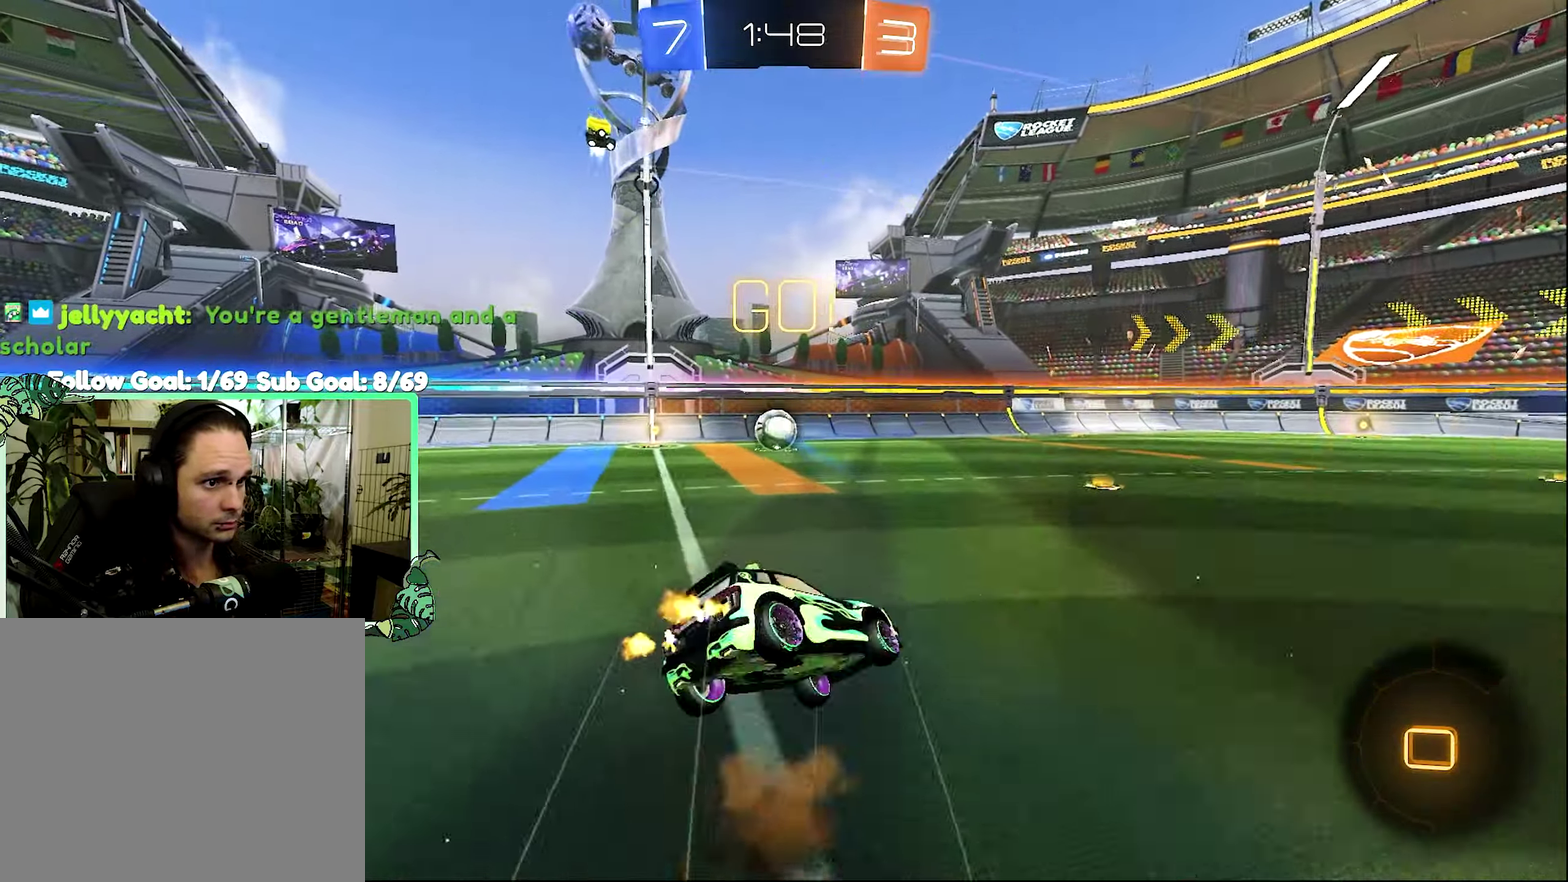
{"buttons": ["L1"], "left_stick": "up", "right_stick": "center", "events": [[33, "B", "up"], [33, "R2", "up"], [283, "left_stick", "up"]]}
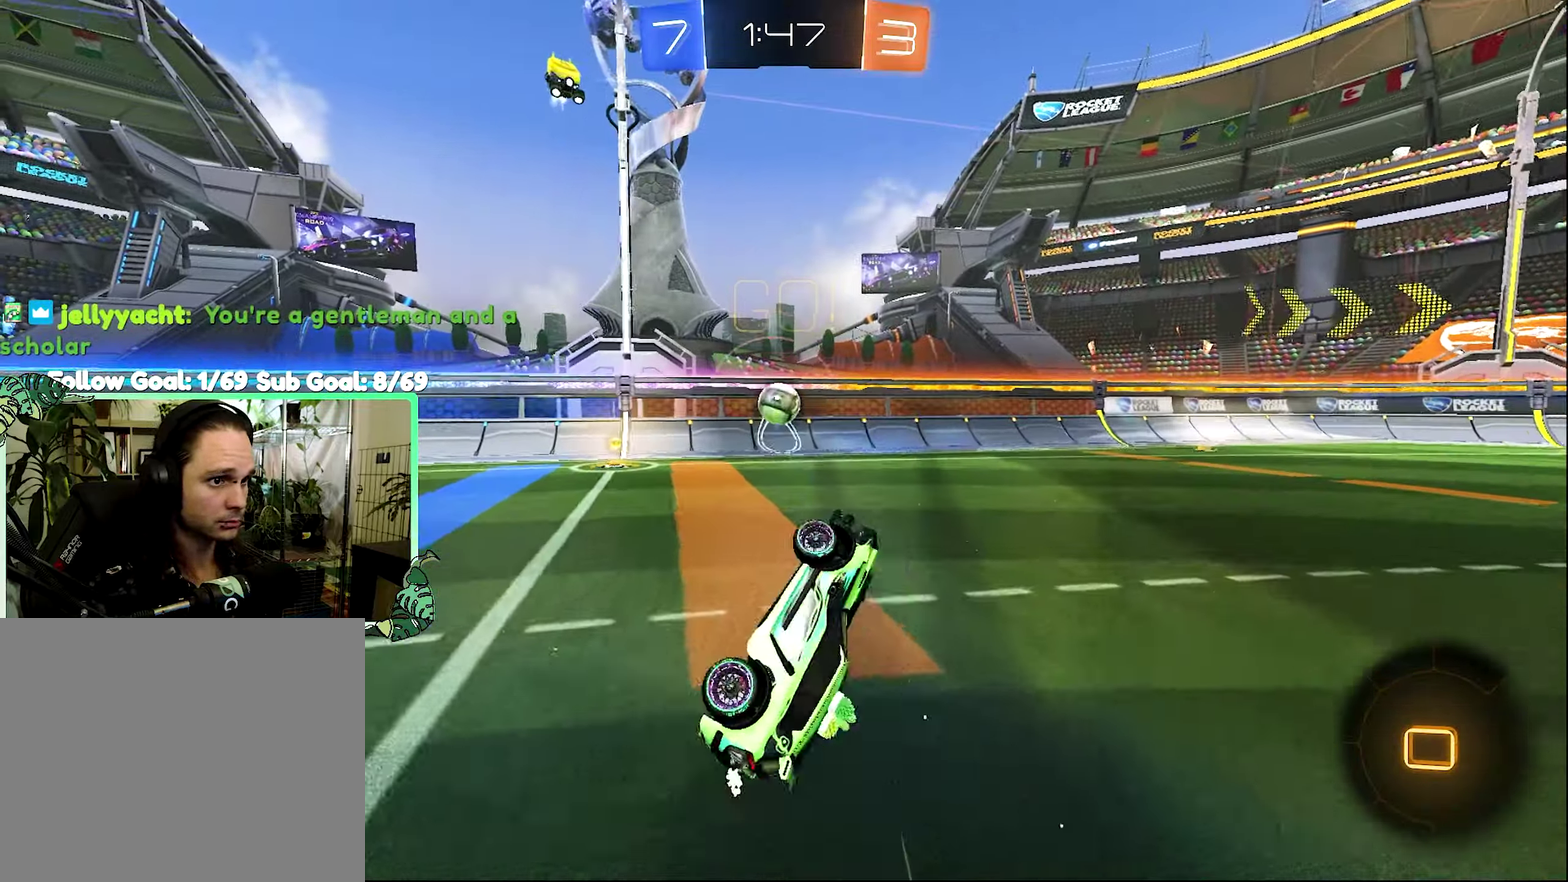
{"buttons": ["R2"], "left_stick": "up-left", "right_stick": "center", "events": [[66, "left_stick", "up-left"], [133, "L1", "up"], [133, "R2", "down"]]}
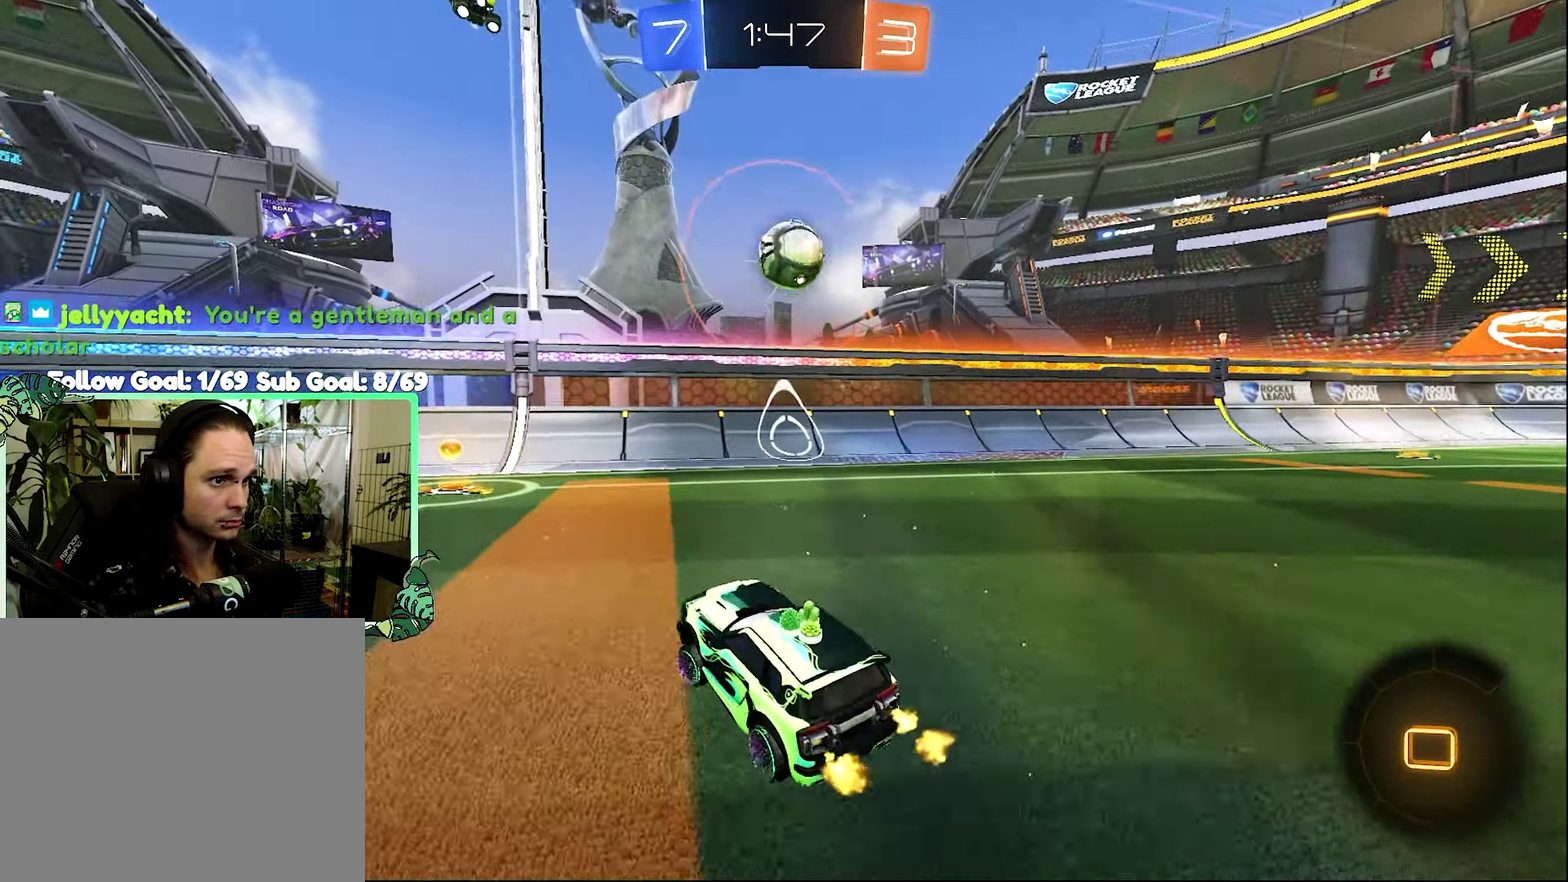
{"buttons": ["L1", "R2"], "left_stick": "right", "right_stick": "center", "events": [[133, "left_stick", "left"], [300, "left_stick", "center"], [366, "left_stick", "right"], [450, "L1", "down"]]}
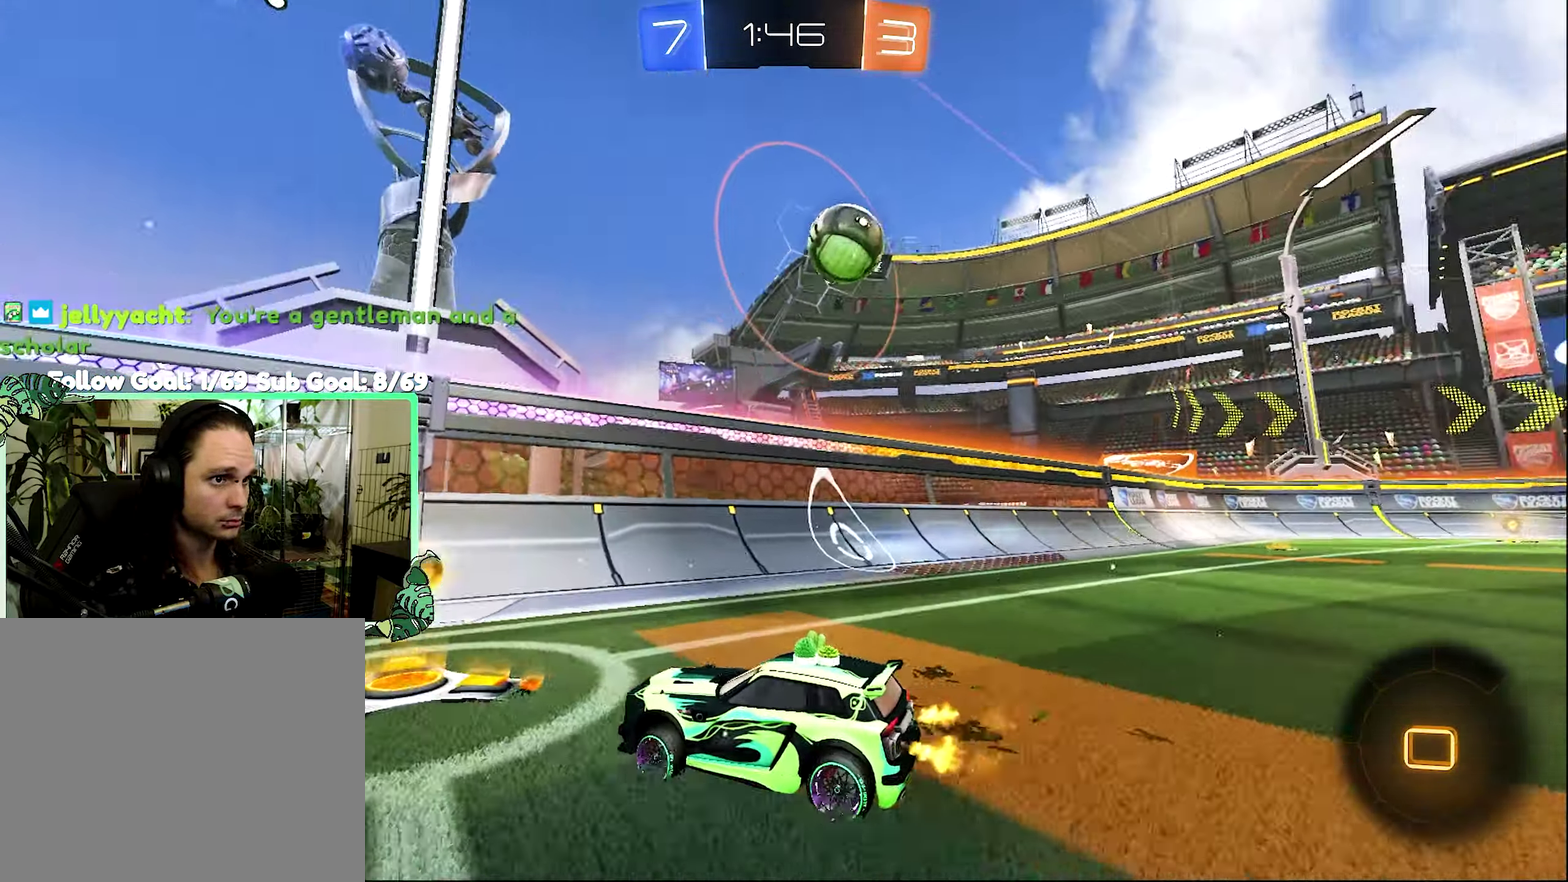
{"buttons": ["R2"], "left_stick": "right", "right_stick": "center", "events": [[50, "L1", "up"], [316, "left_stick", "down-right"], [383, "left_stick", "center"], [483, "left_stick", "right"]]}
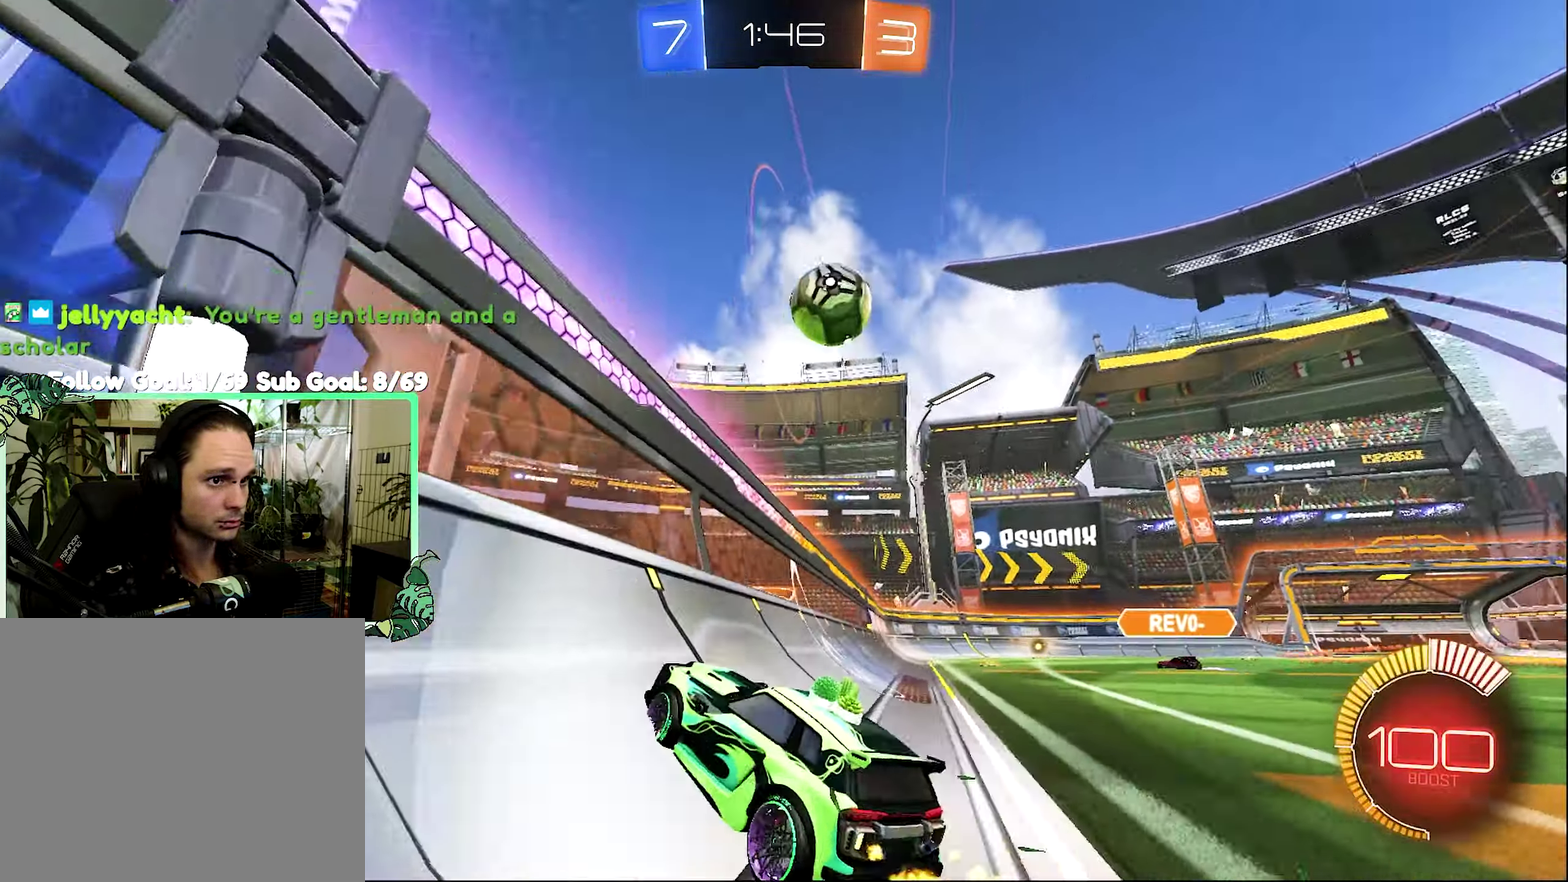
{"buttons": ["R2"], "left_stick": "right", "right_stick": "center", "events": [[100, "left_stick", "center"], [417, "left_stick", "right"]]}
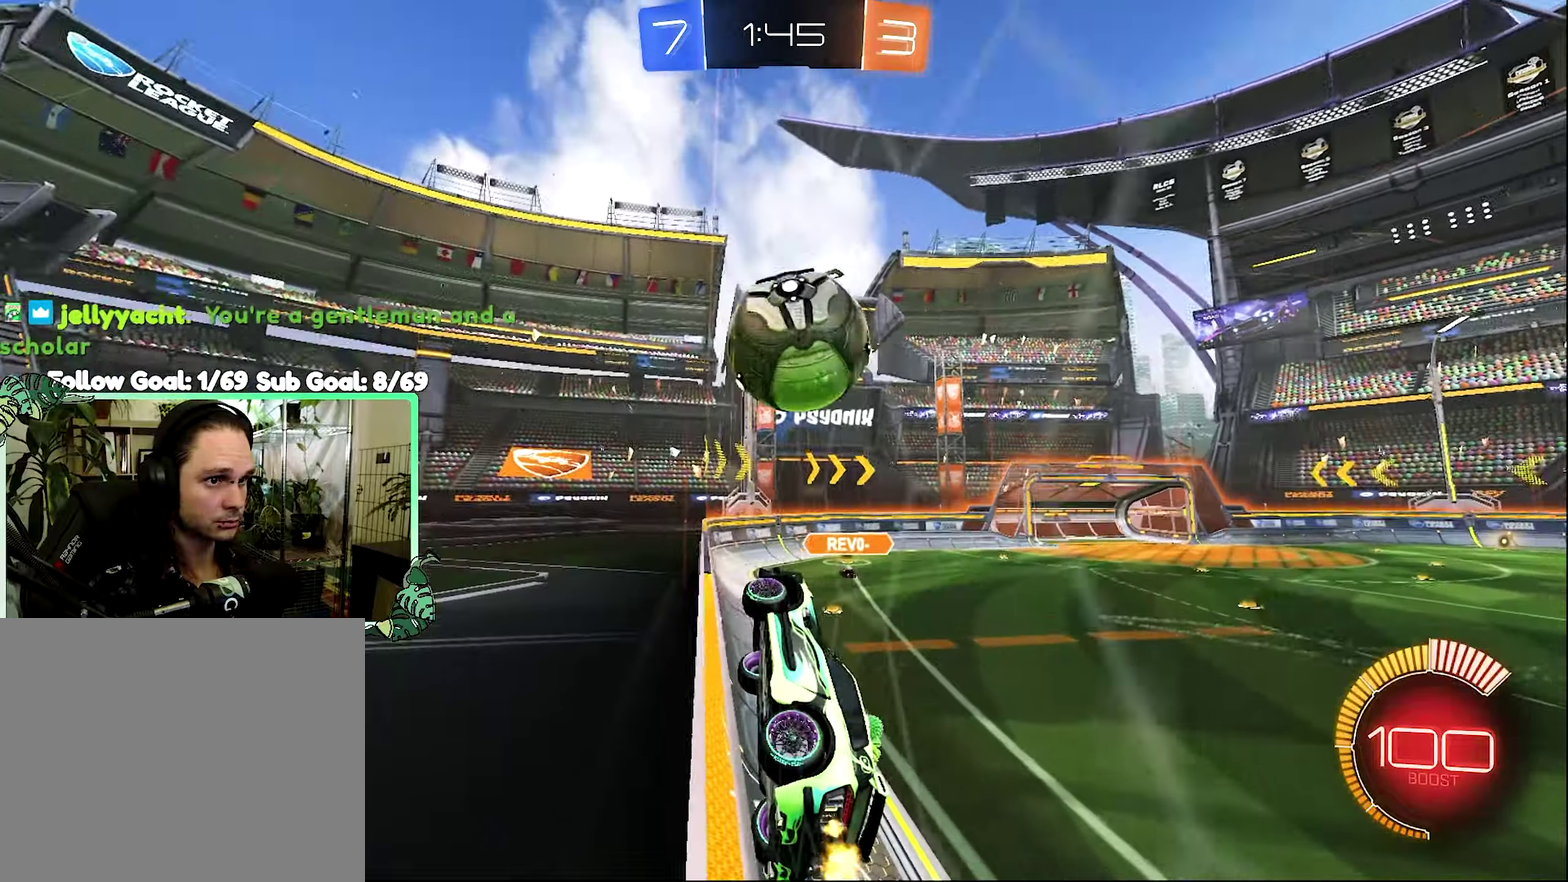
{"buttons": ["B", "R2"], "left_stick": "center", "right_stick": "center", "events": [[283, "B", "down"], [500, "left_stick", "center"]]}
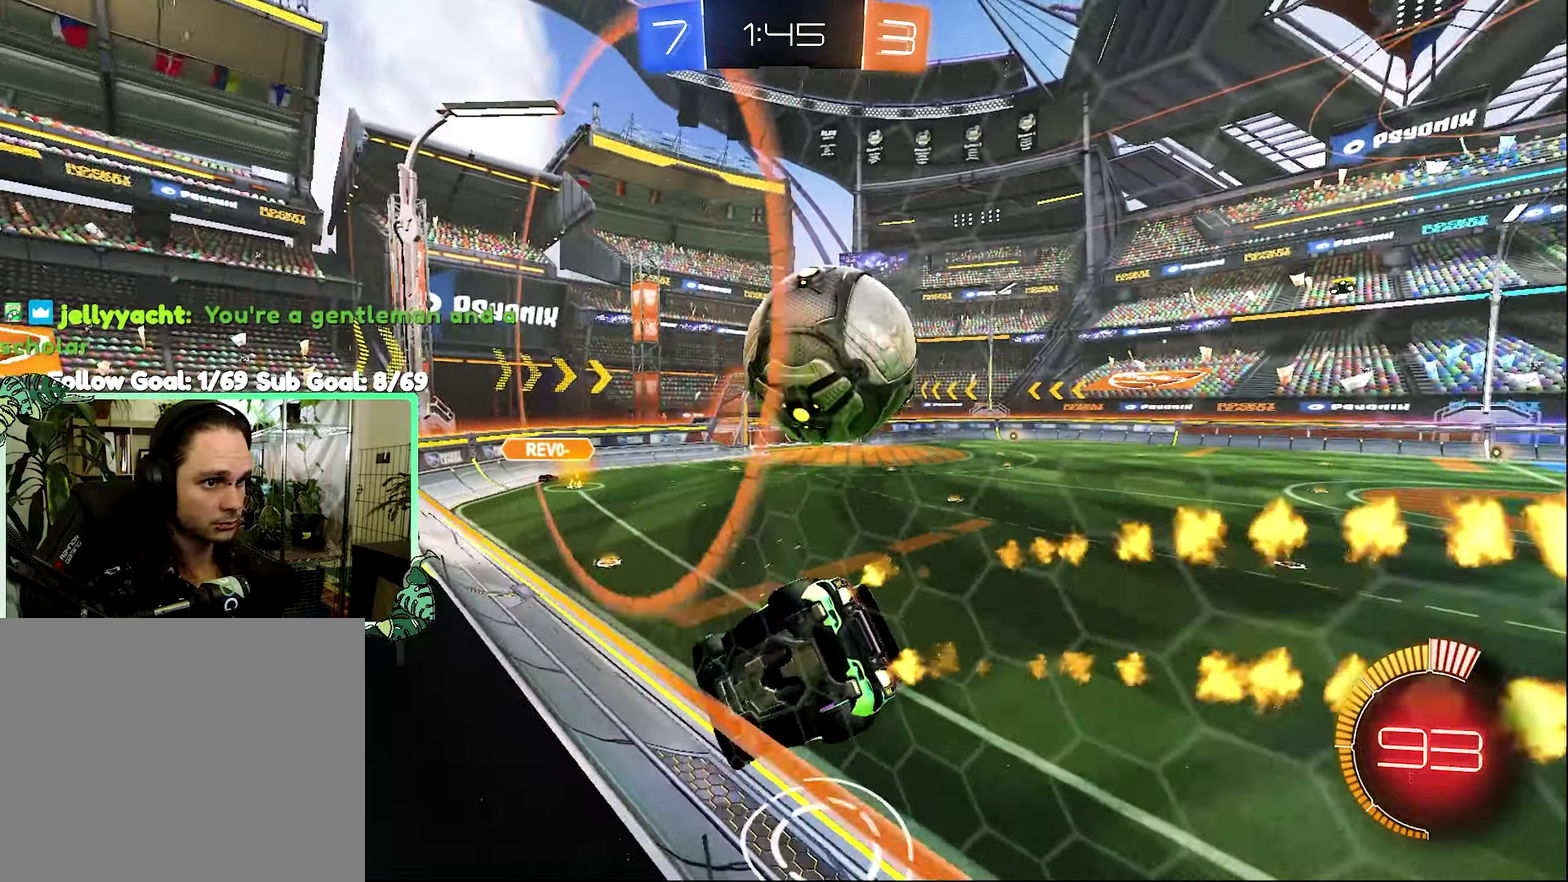
{"buttons": [], "left_stick": "center", "right_stick": "center", "events": [[83, "B", "up"], [167, "left_stick", "left"], [333, "R2", "up"], [333, "left_stick", "center"]]}
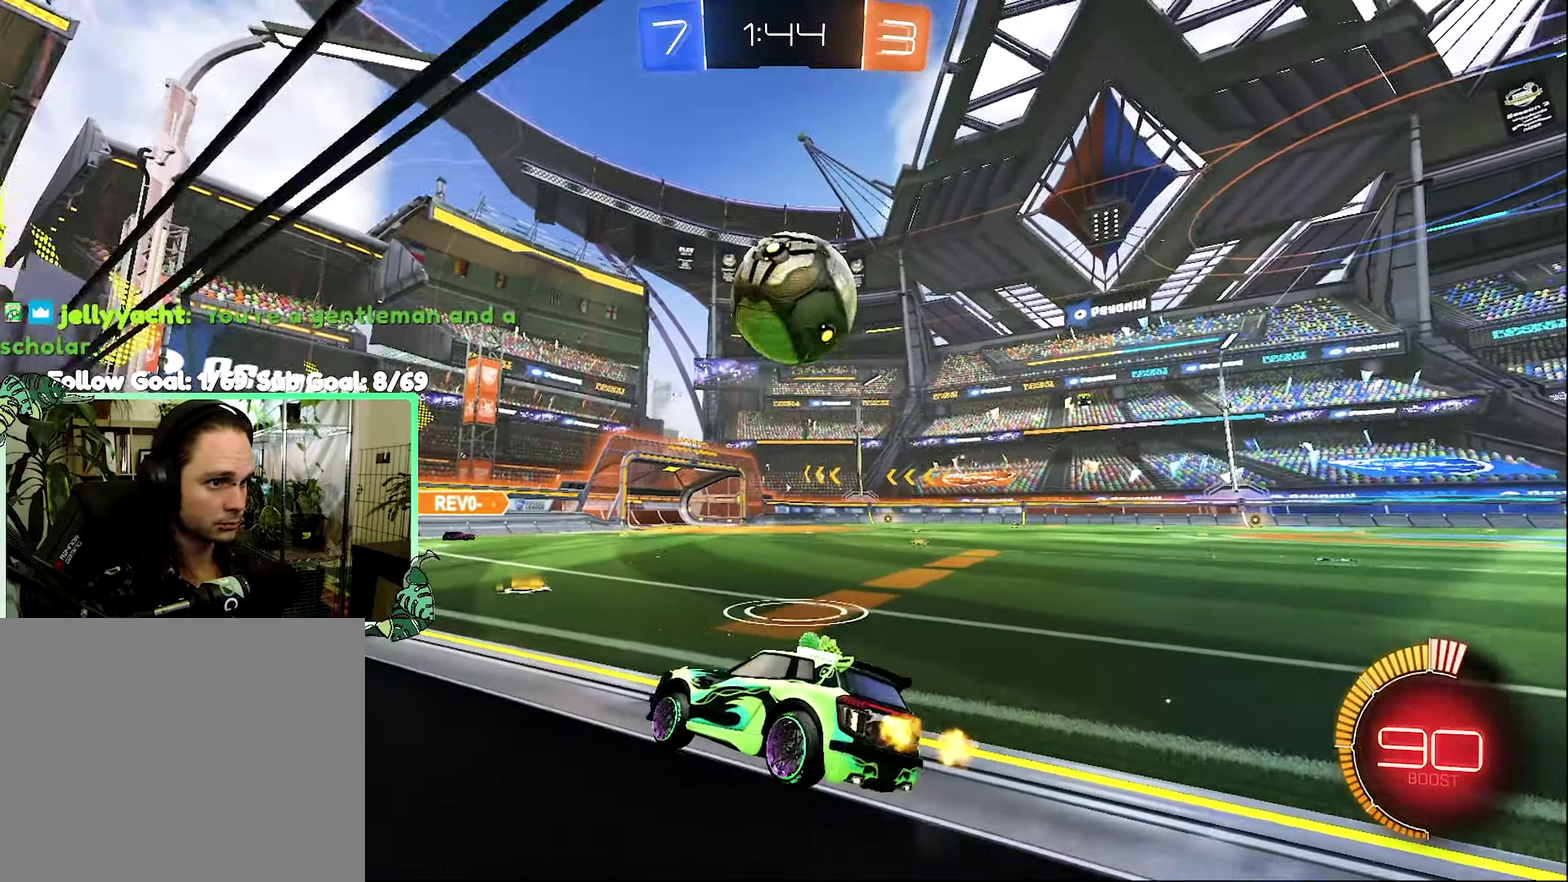
{"buttons": ["B", "R2"], "left_stick": "center", "right_stick": "center", "events": [[117, "R2", "down"], [150, "B", "down"], [183, "left_stick", "right"], [400, "left_stick", "center"]]}
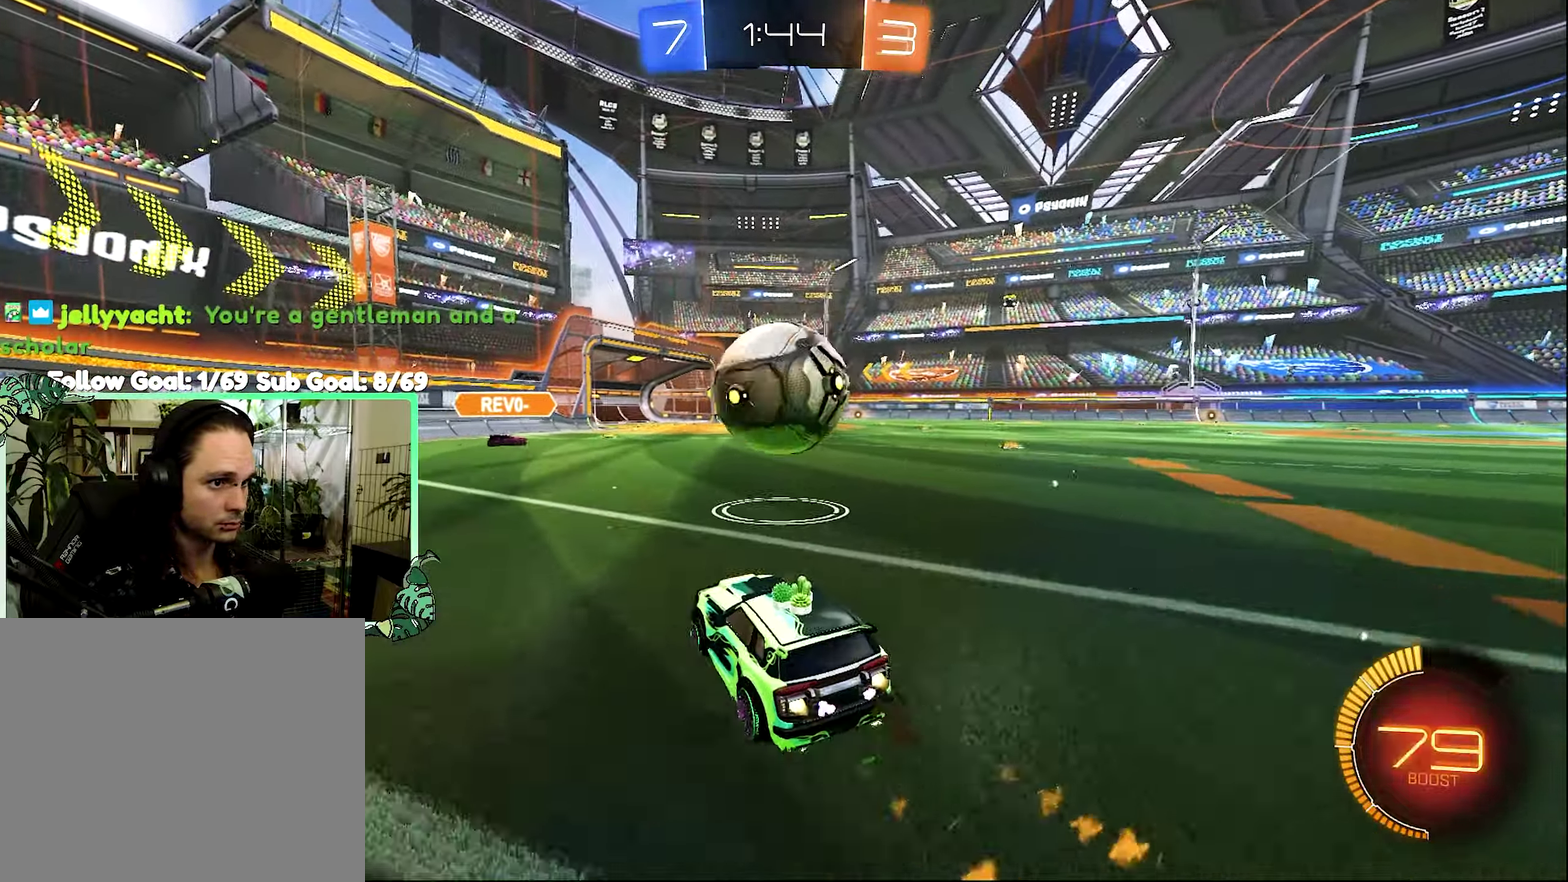
{"buttons": ["B", "R2"], "left_stick": "down-left", "right_stick": "center", "events": [[33, "A", "down"], [33, "left_stick", "right"], [83, "left_stick", "down-right"], [167, "B", "up"], [167, "left_stick", "down-left"], [217, "A", "up"], [233, "left_stick", "up"], [283, "A", "down"], [283, "B", "down"], [333, "left_stick", "down"], [383, "left_stick", "down-left"], [417, "A", "up"]]}
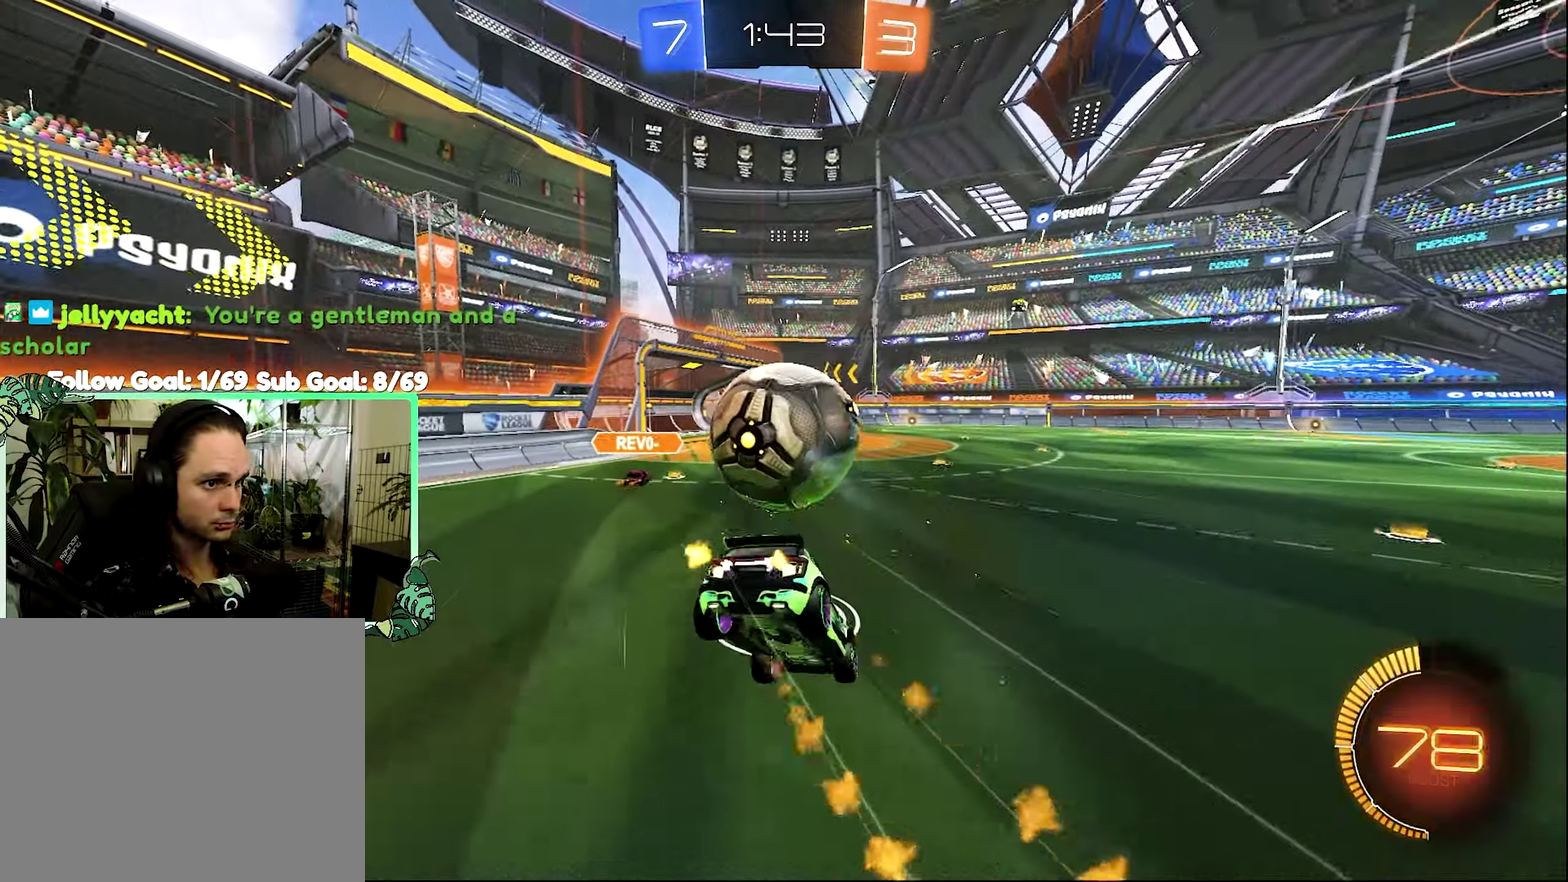
{"buttons": ["L1"], "left_stick": "right", "right_stick": "center", "events": [[150, "B", "up"], [167, "R2", "up"], [250, "left_stick", "down"], [317, "L1", "down"], [333, "left_stick", "right"]]}
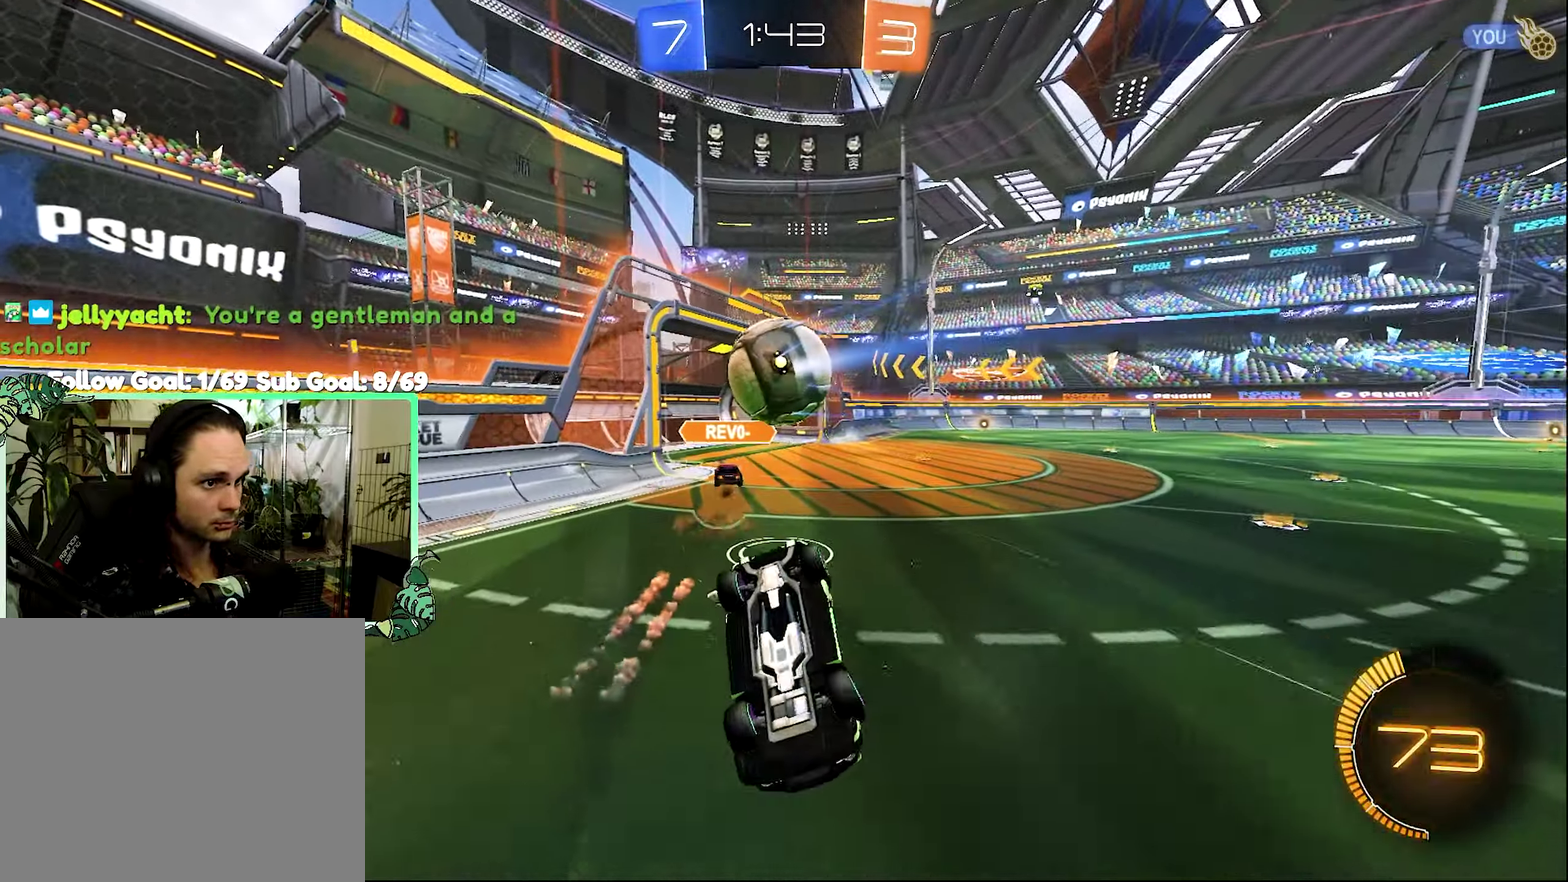
{"buttons": ["L1"], "left_stick": "up-right", "right_stick": "center", "events": [[17, "left_stick", "up-right"], [150, "R2", "down"], [483, "R2", "up"]]}
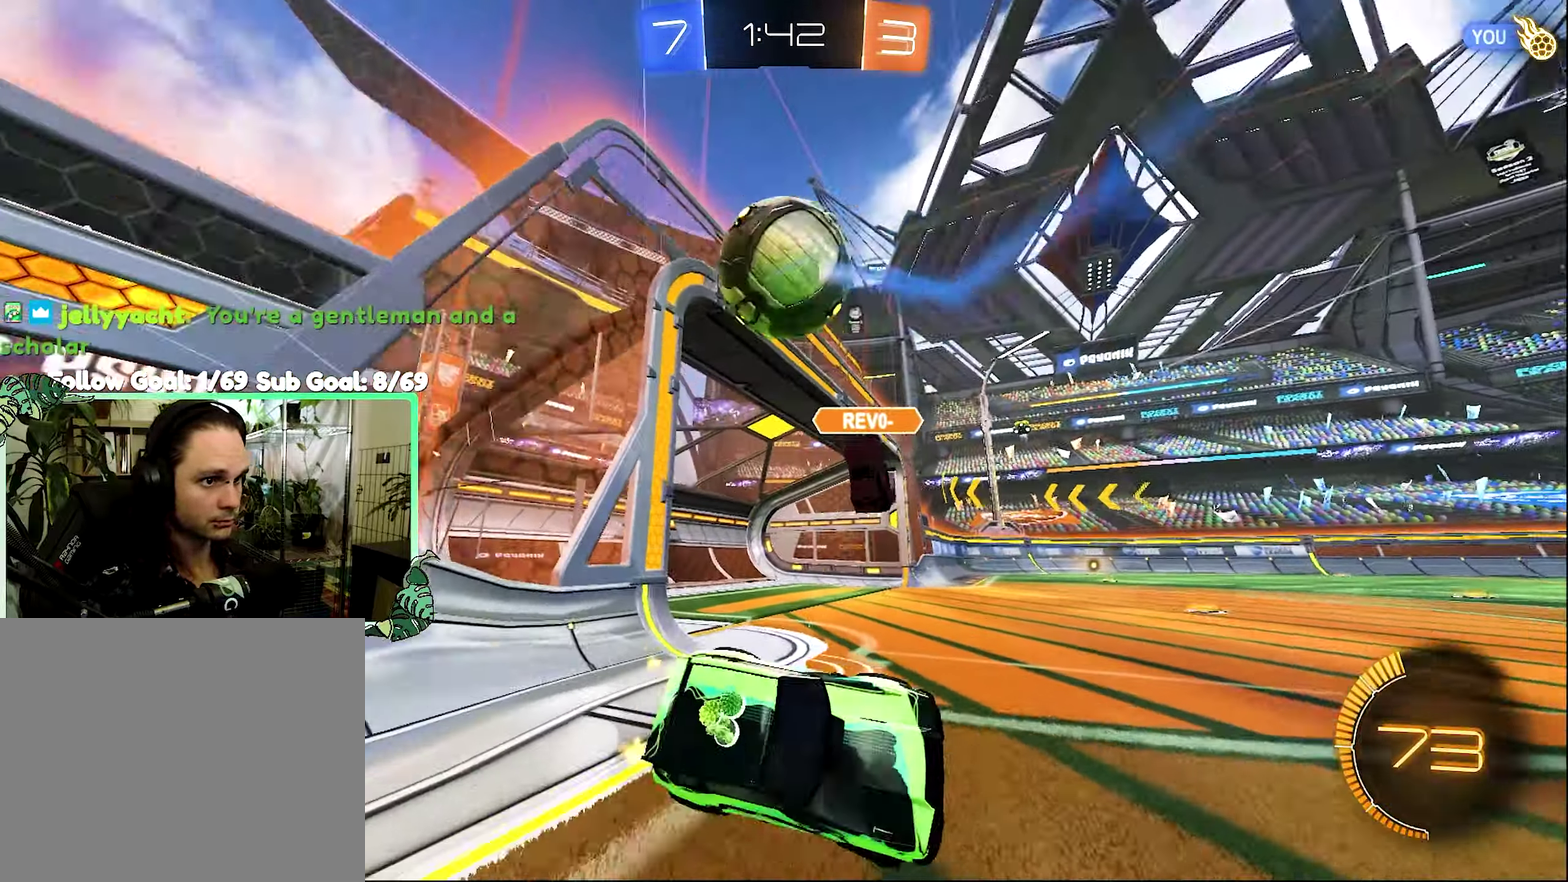
{"buttons": ["R2"], "left_stick": "center", "right_stick": "center", "events": [[67, "L1", "up"], [67, "L2", "down"], [67, "left_stick", "center"], [333, "R2", "down"], [433, "L2", "up"]]}
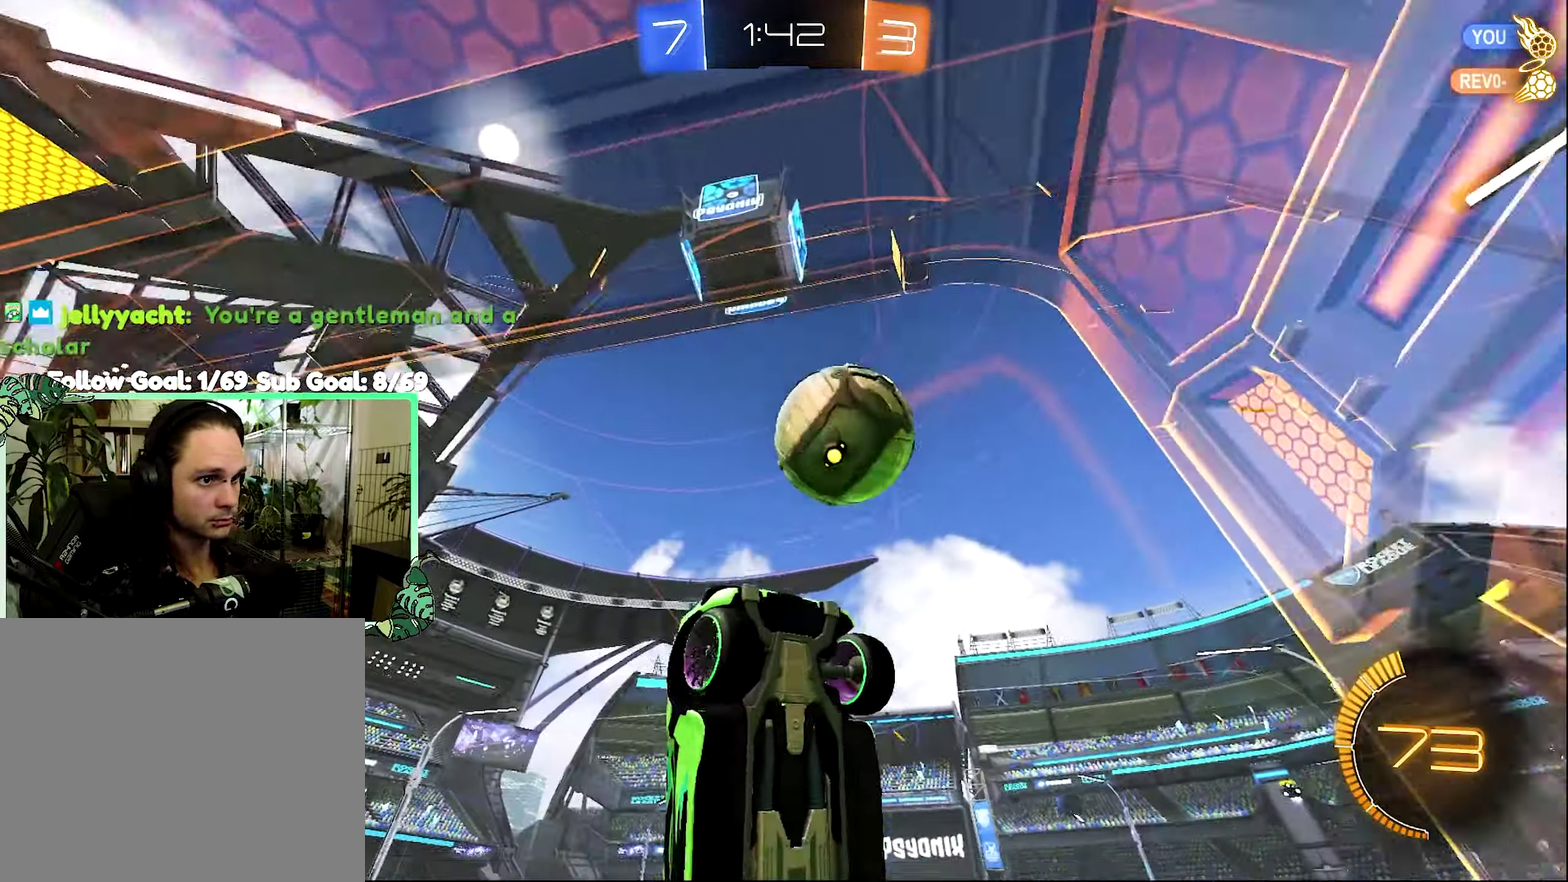
{"buttons": ["R1", "R2"], "left_stick": "down-right", "right_stick": "center", "events": [[200, "left_stick", "down"], [483, "R1", "down"], [483, "left_stick", "down-right"]]}
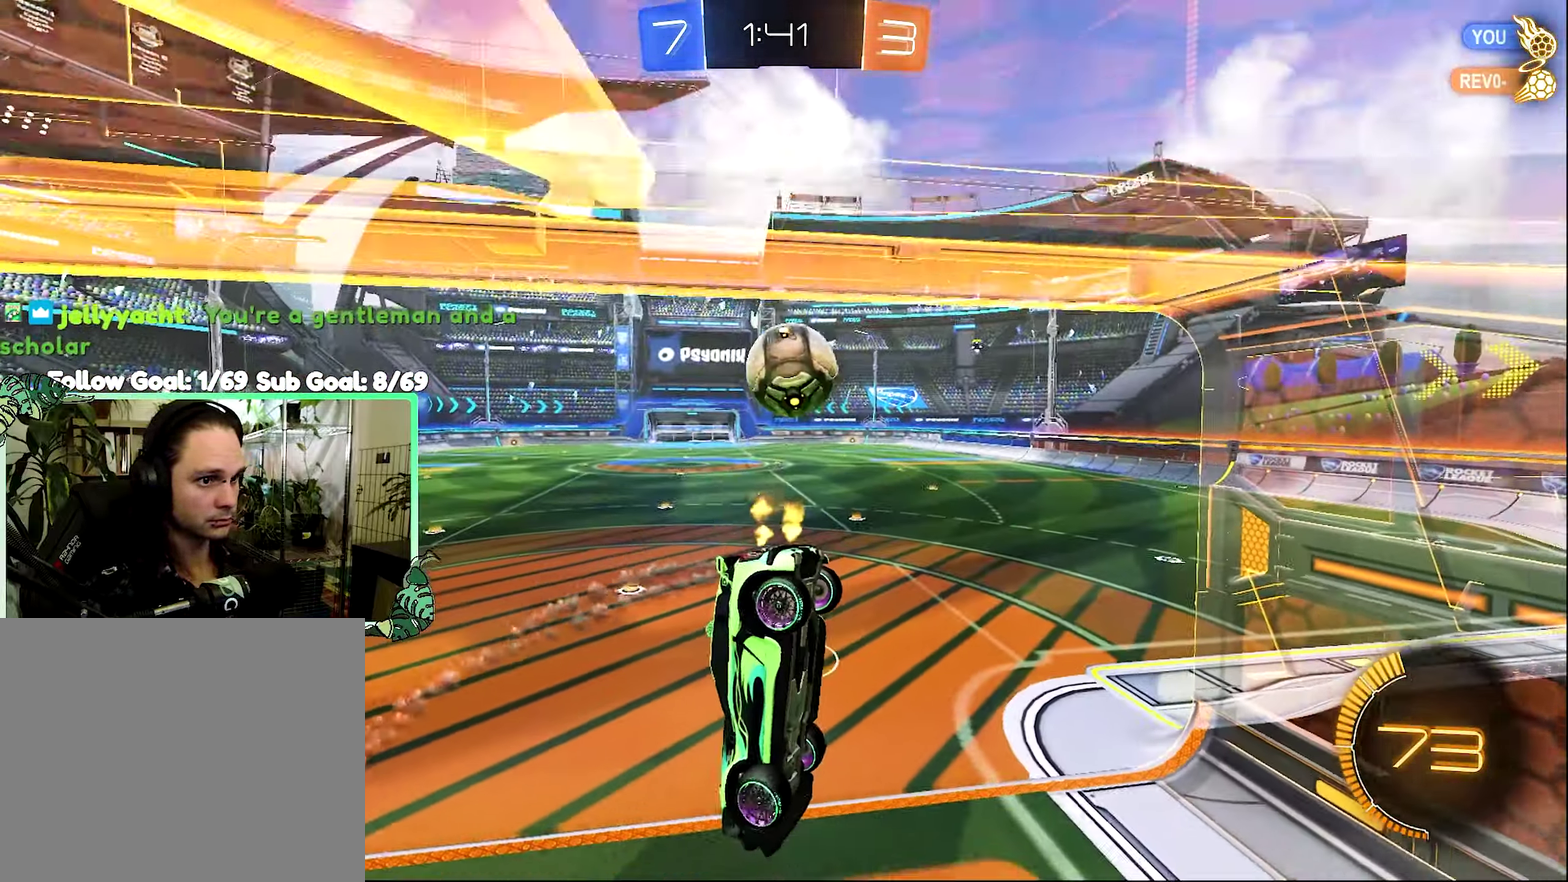
{"buttons": ["B", "R2"], "left_stick": "center", "right_stick": "center", "events": [[50, "B", "down"], [50, "left_stick", "center"], [67, "R1", "up"], [183, "left_stick", "down"], [250, "left_stick", "center"], [300, "left_stick", "left"], [383, "L1", "down"], [483, "left_stick", "center"], [500, "L1", "up"]]}
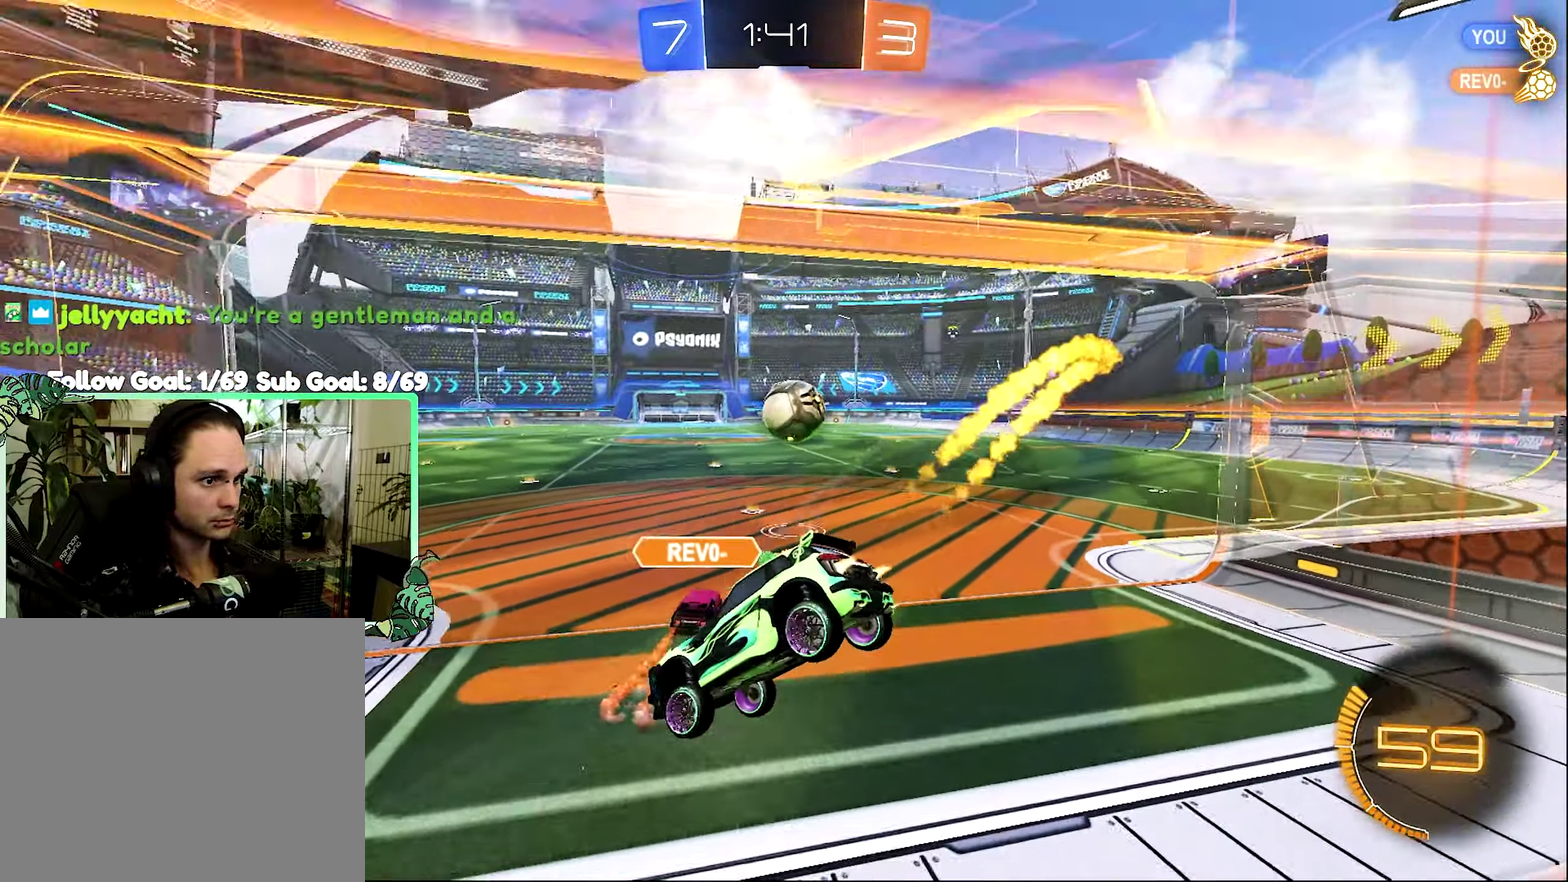
{"buttons": ["B", "R2"], "left_stick": "right", "right_stick": "center", "events": [[317, "left_stick", "right"]]}